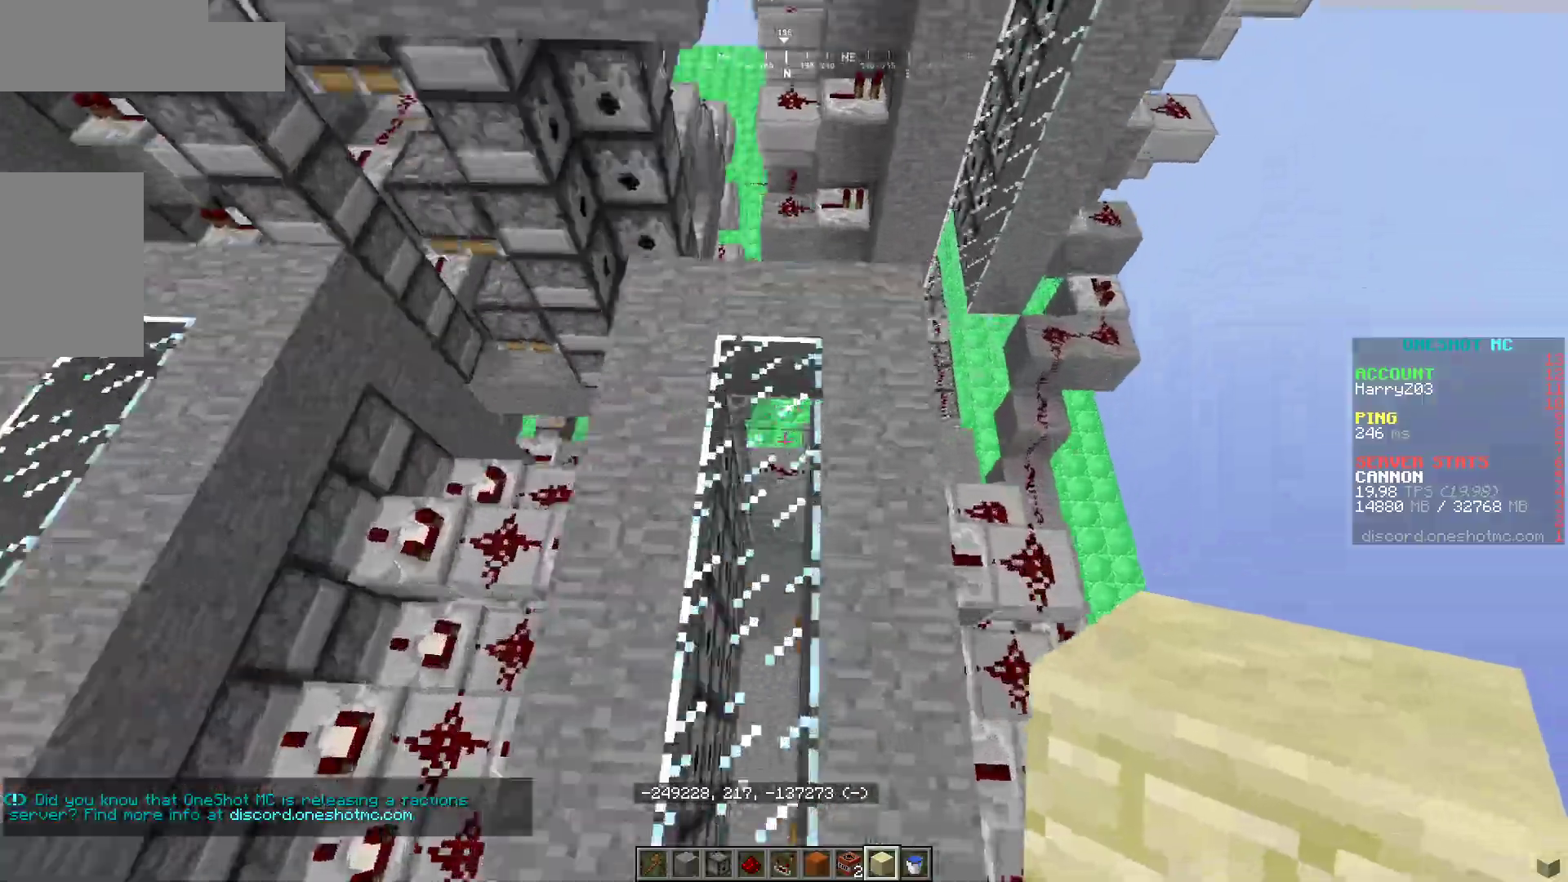
Gameplay with keyboard and mouse; each line is a JSON object with the keys and mouse buttons held at the frame after it. "events" lists presses ("down") and releases ("up") of "a", "d", "s", "w", "mouse_left" and "mouse_right" between this image and that frame as [ms after this image, input, new state], when the widget could be followed in between. "mouse_left", "mouse_right" = the "left", "right" buttons of the "mouse" list. No other keys are recorded. Fast repeated clicks can show as one long hold. Mouse movement is not recorded.
{"keys": ["d", "w"], "mouse": [], "events": [[367, "d", "down"]]}
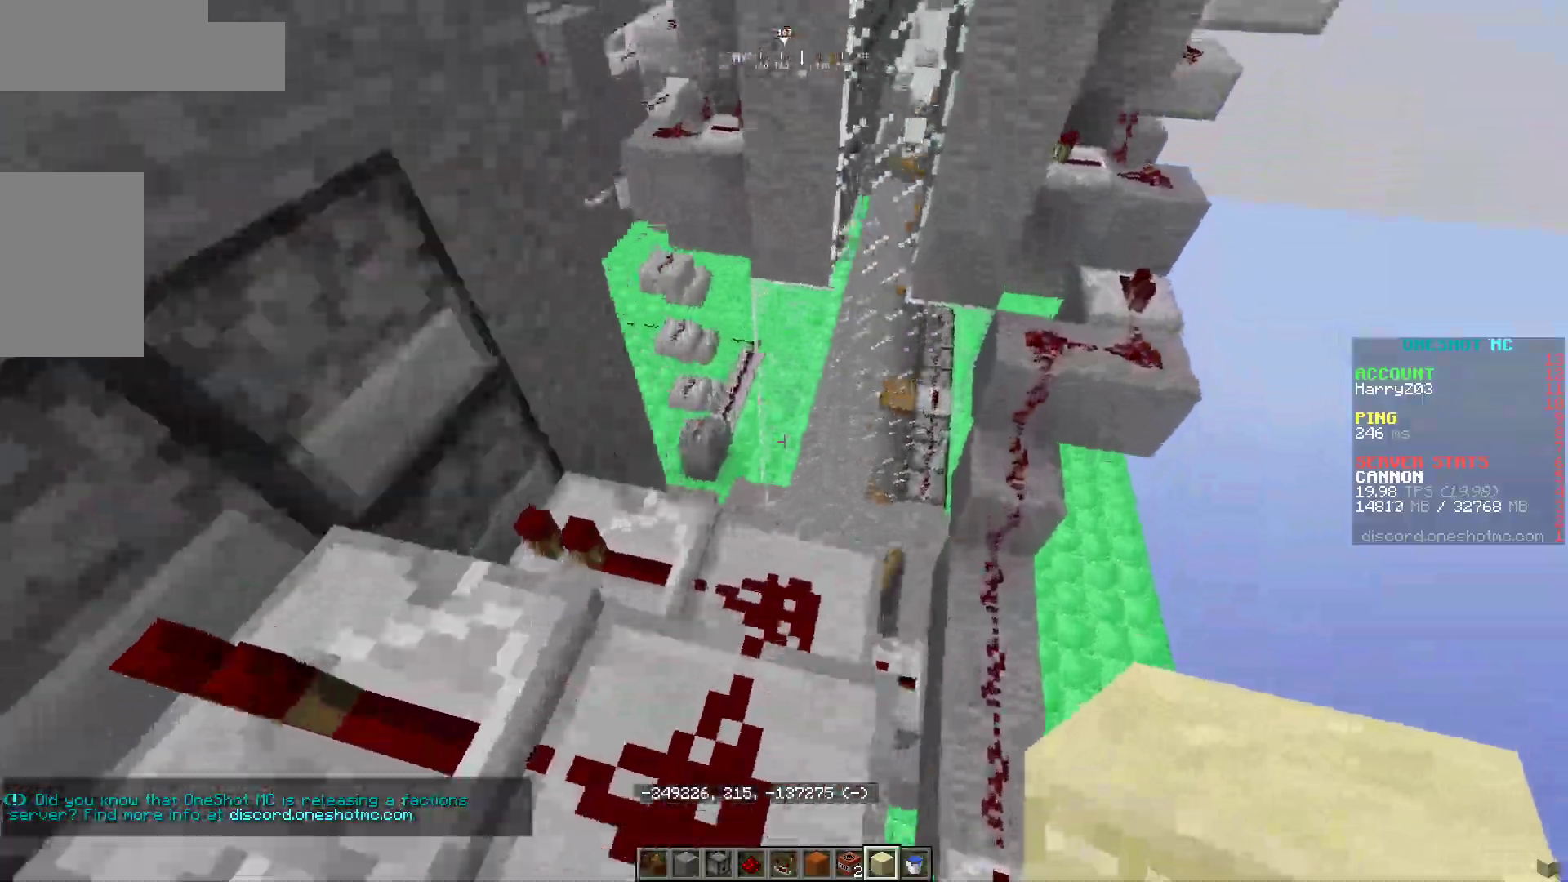
{"keys": ["d"], "mouse": [], "events": [[383, "w", "up"]]}
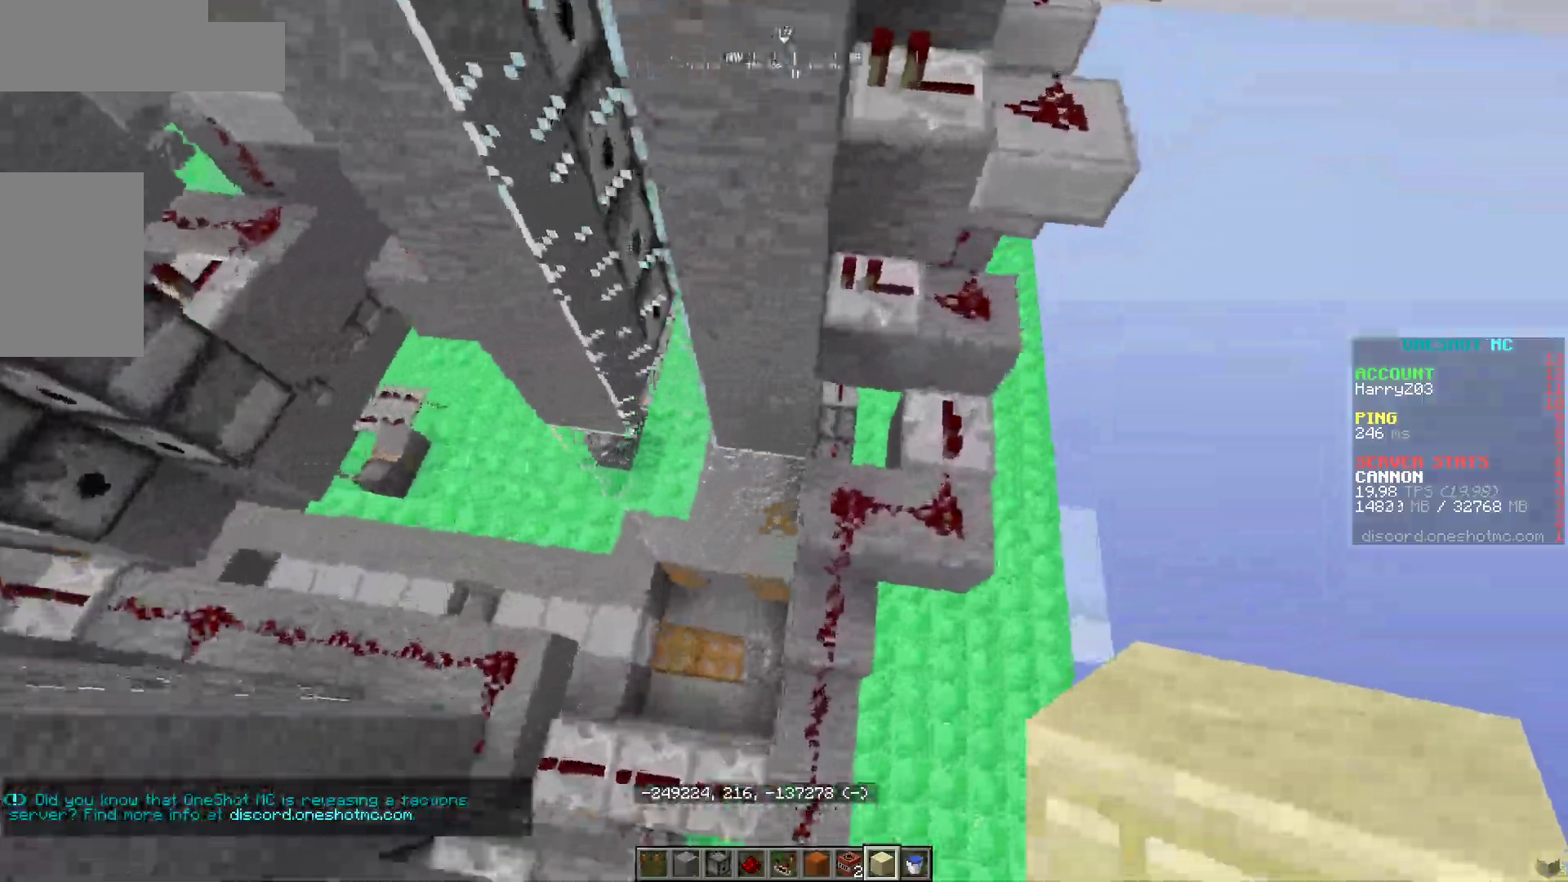
{"keys": ["s"], "mouse": [], "events": [[317, "d", "up"], [433, "s", "down"]]}
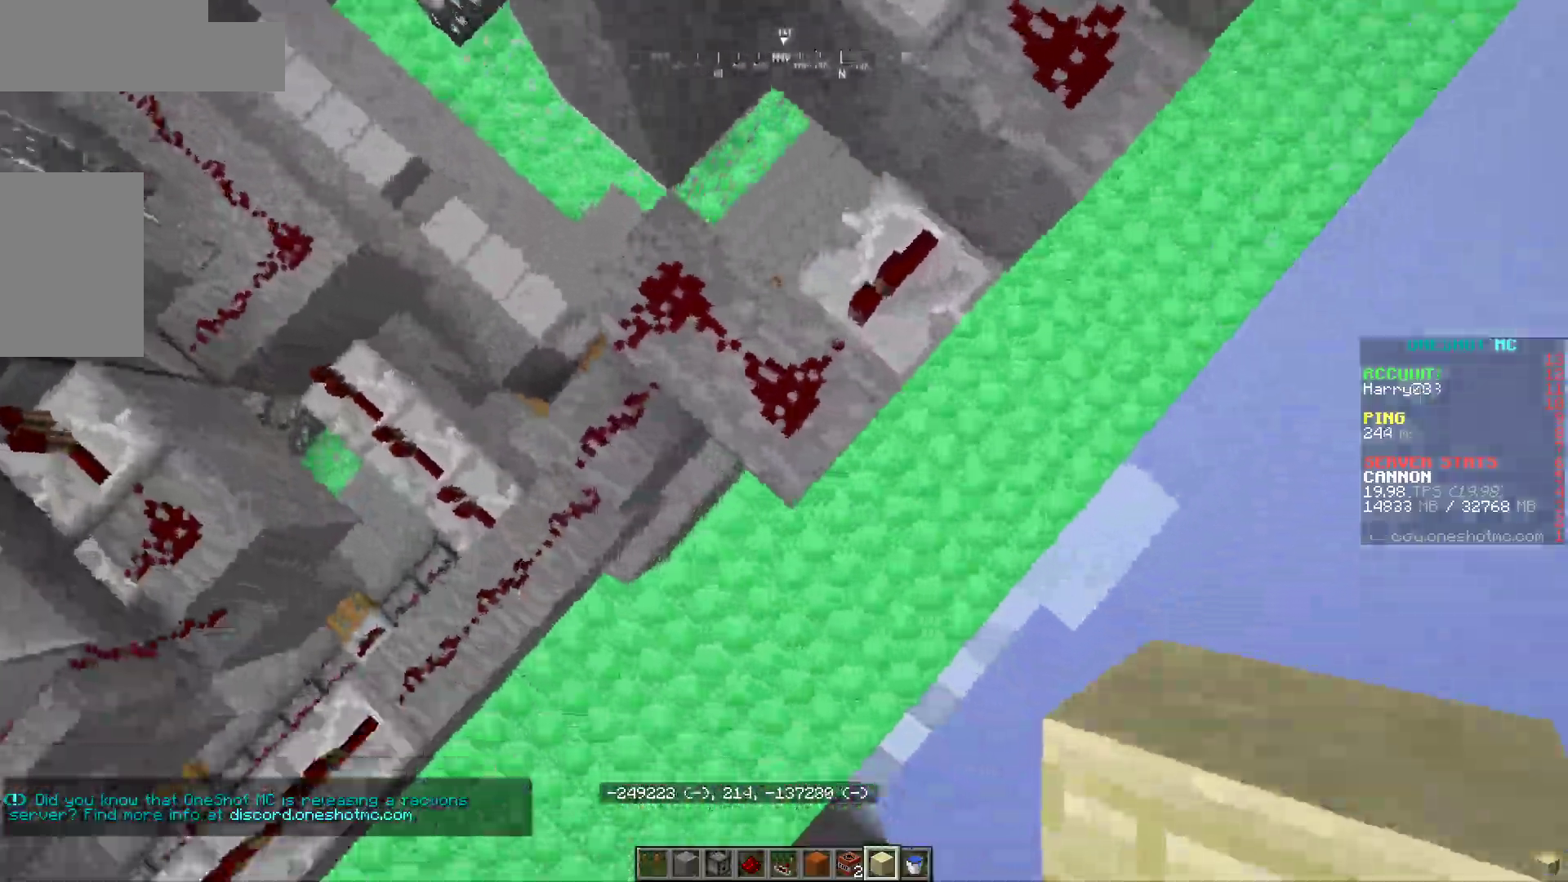
{"keys": ["a"], "mouse": []}
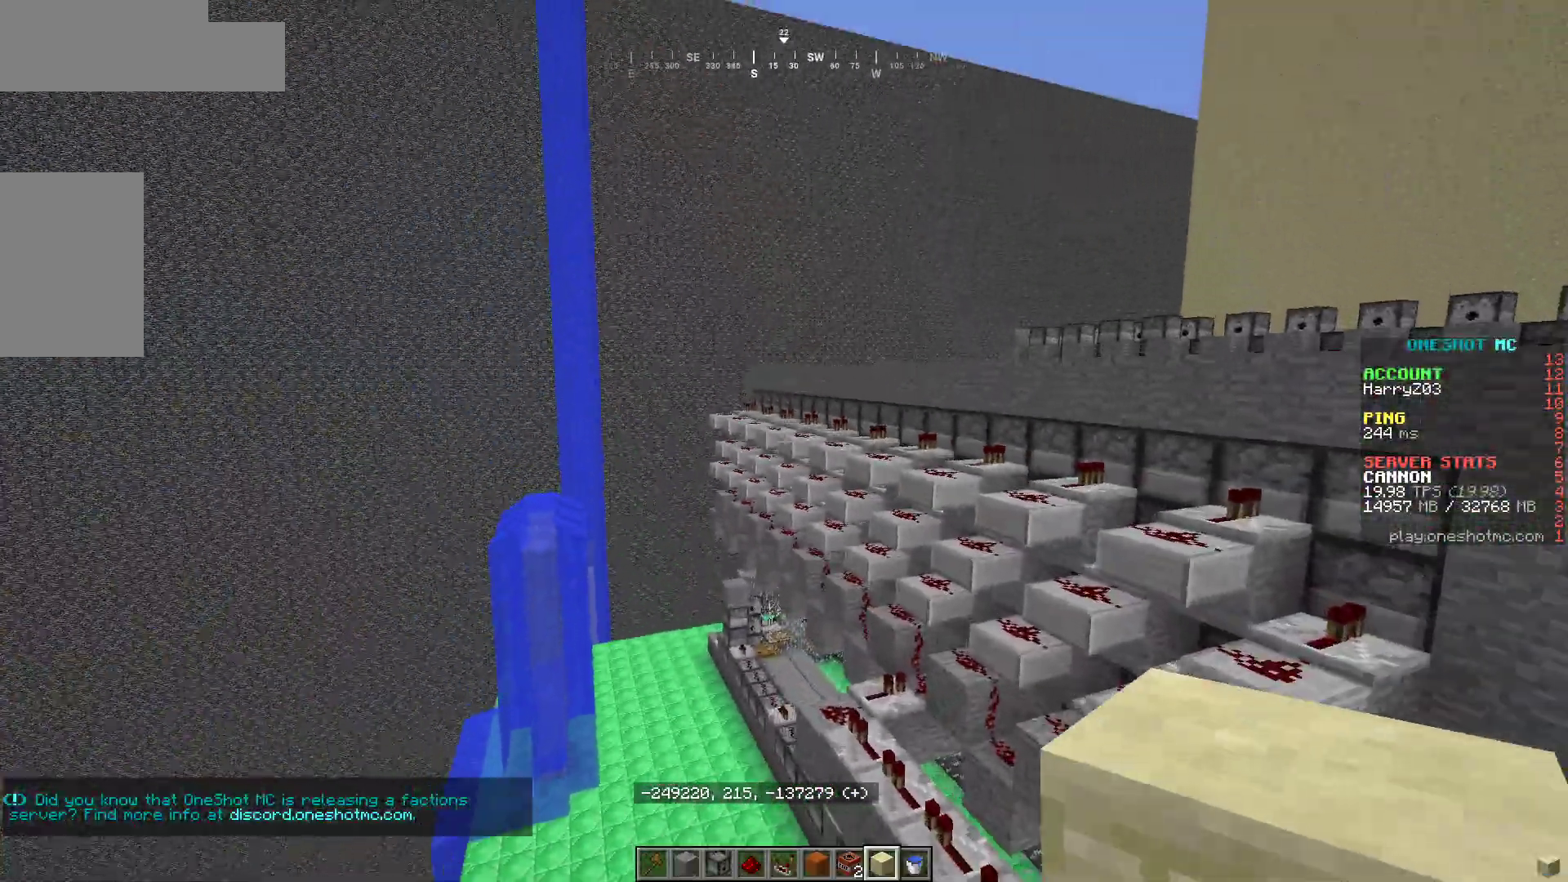
{"keys": ["a", "w"], "mouse": [], "events": [[283, "w", "down"]]}
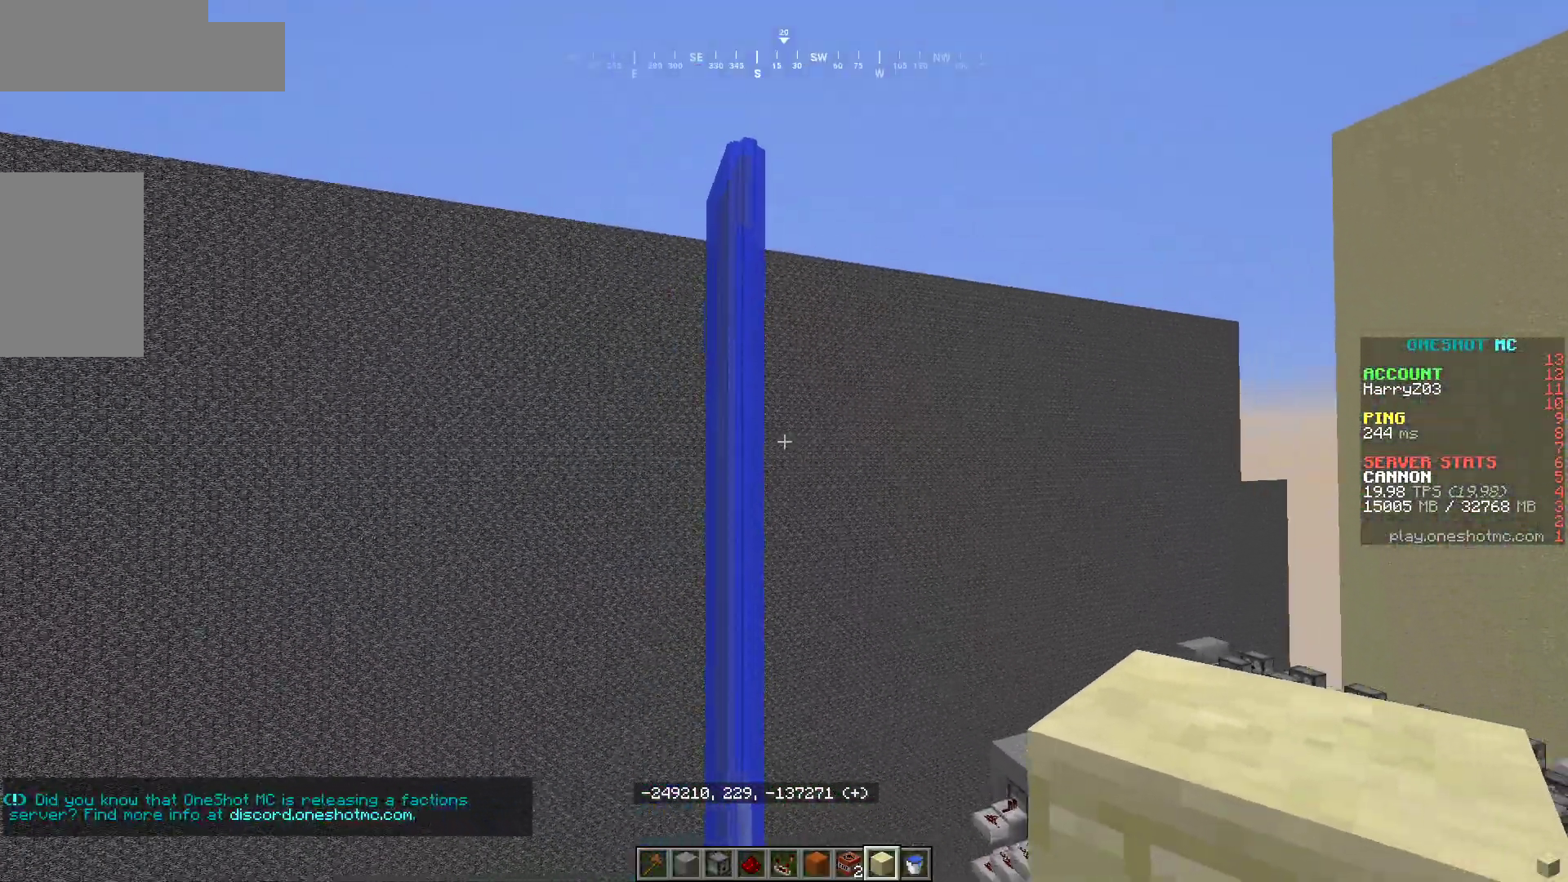
{"keys": ["d"], "mouse": [], "events": [[117, "w", "up"], [133, "a", "up"], [500, "d", "down"]]}
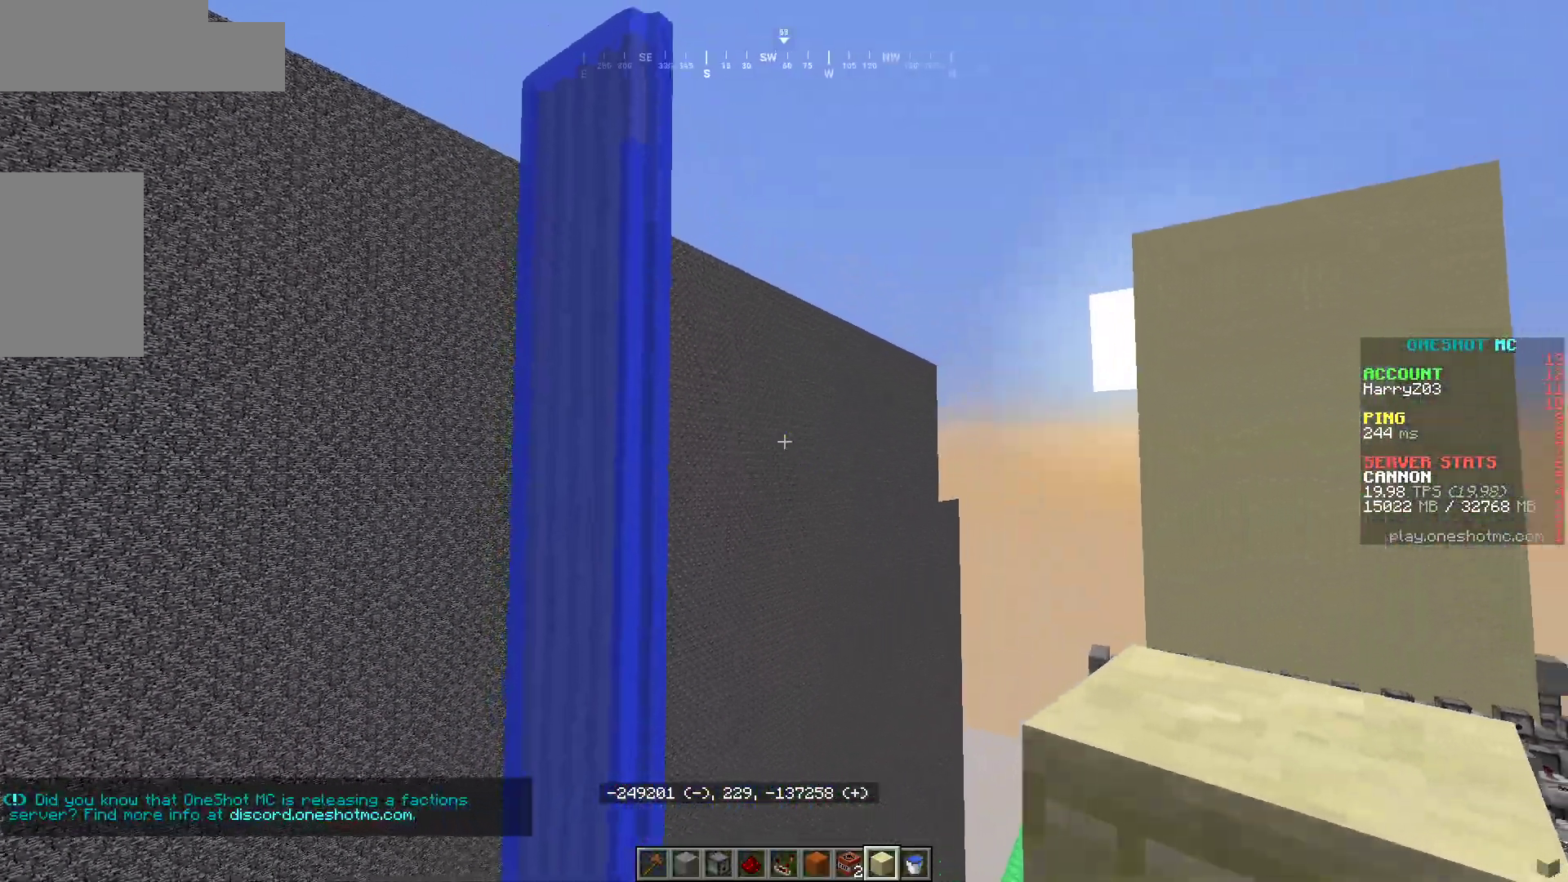
{"keys": ["w"], "mouse": [], "events": [[400, "w", "down"], [467, "d", "up"]]}
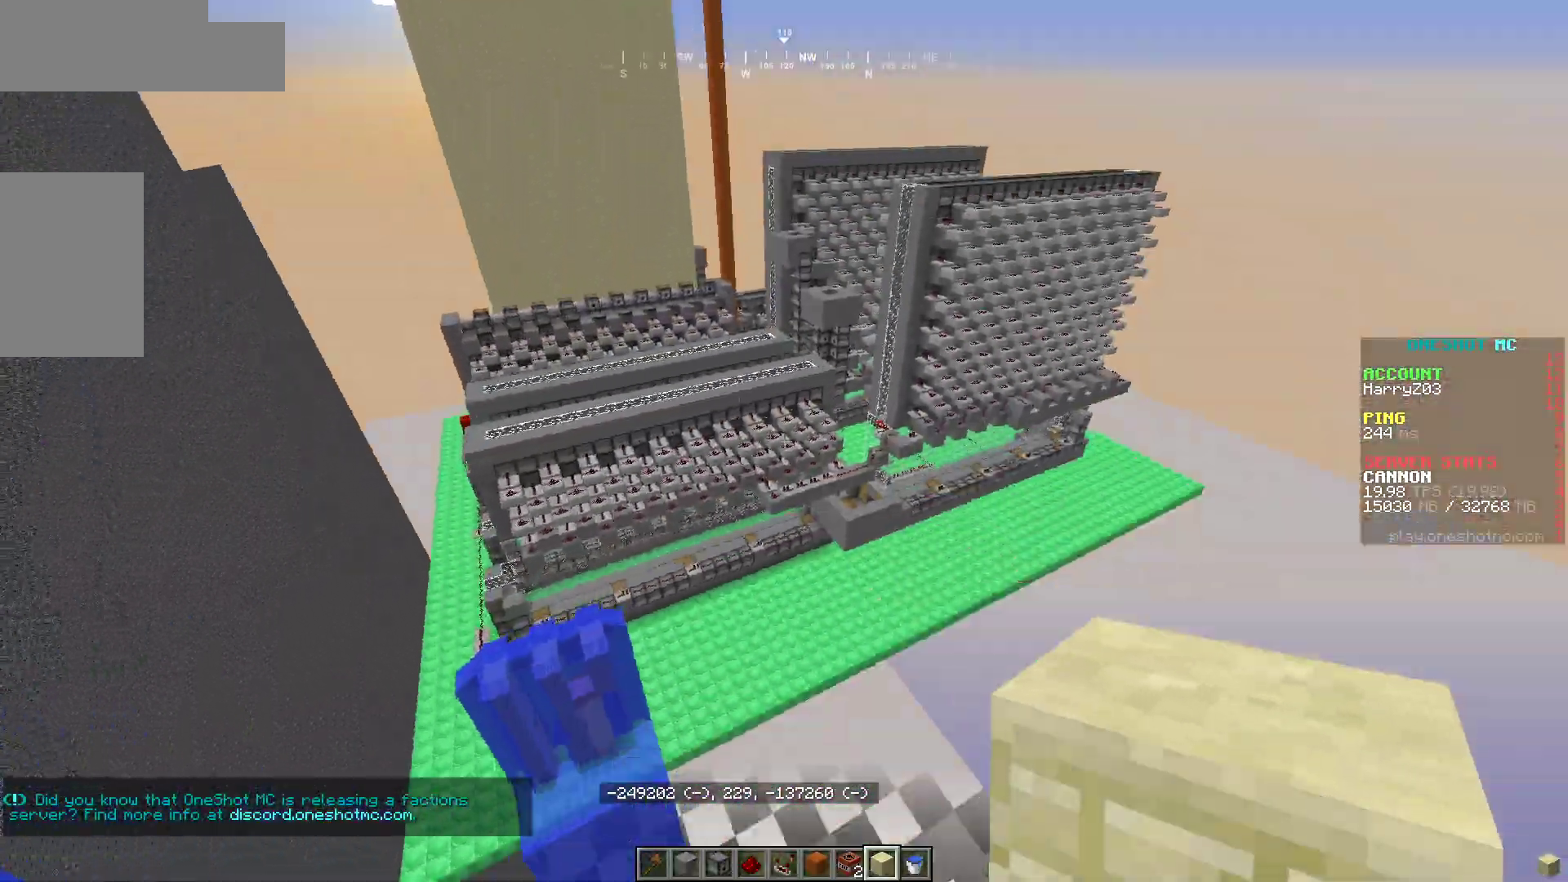
{"keys": ["w"], "mouse": [], "events": [[17, "w", "up"], [350, "w", "down"]]}
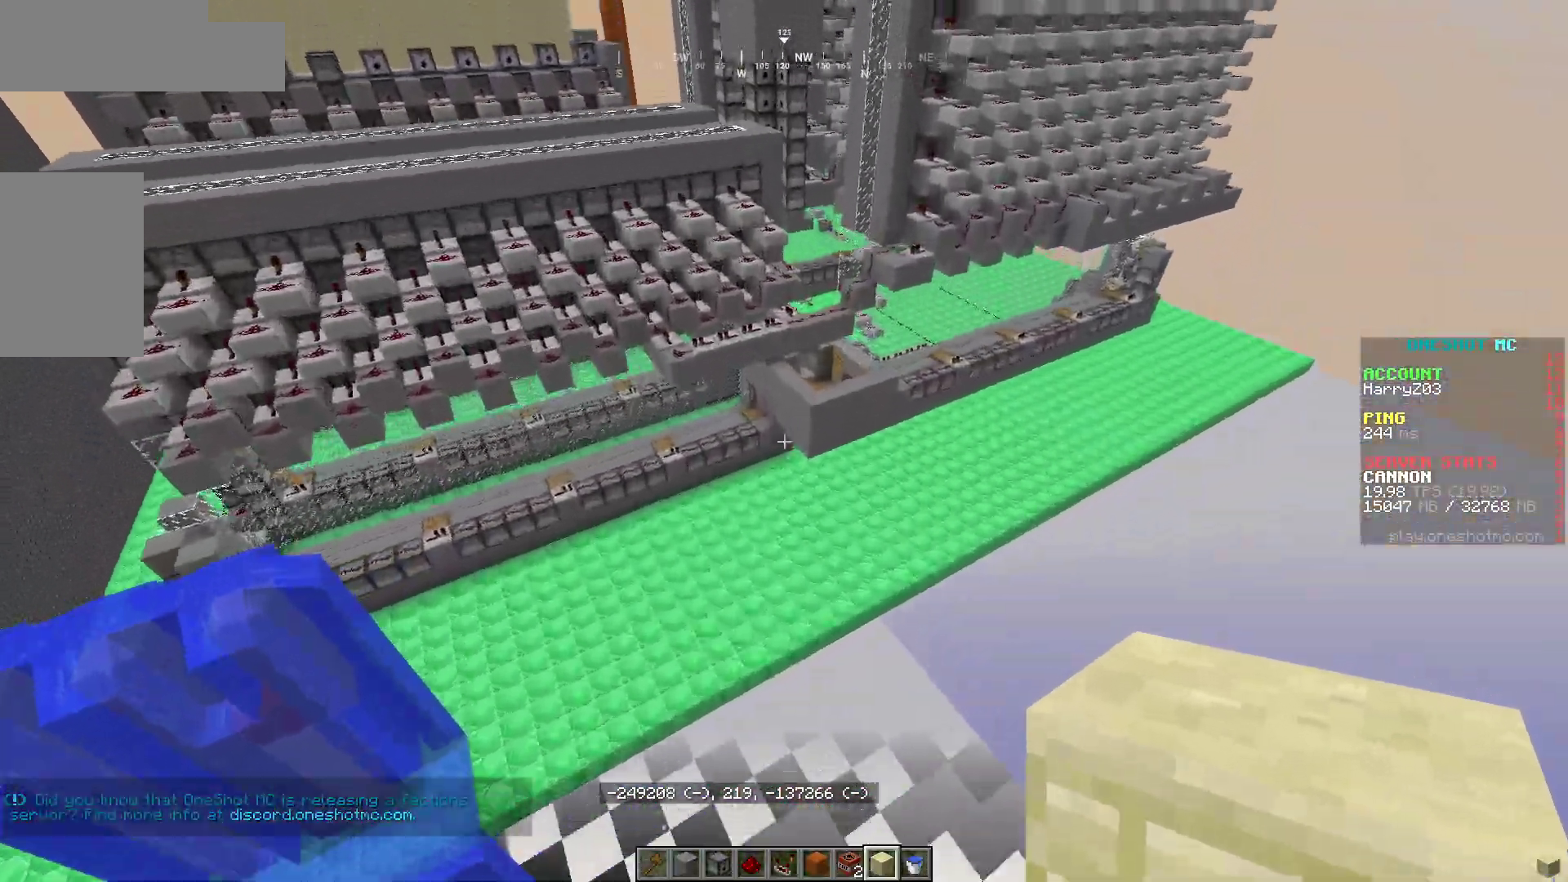
{"keys": ["w"], "mouse": [], "events": []}
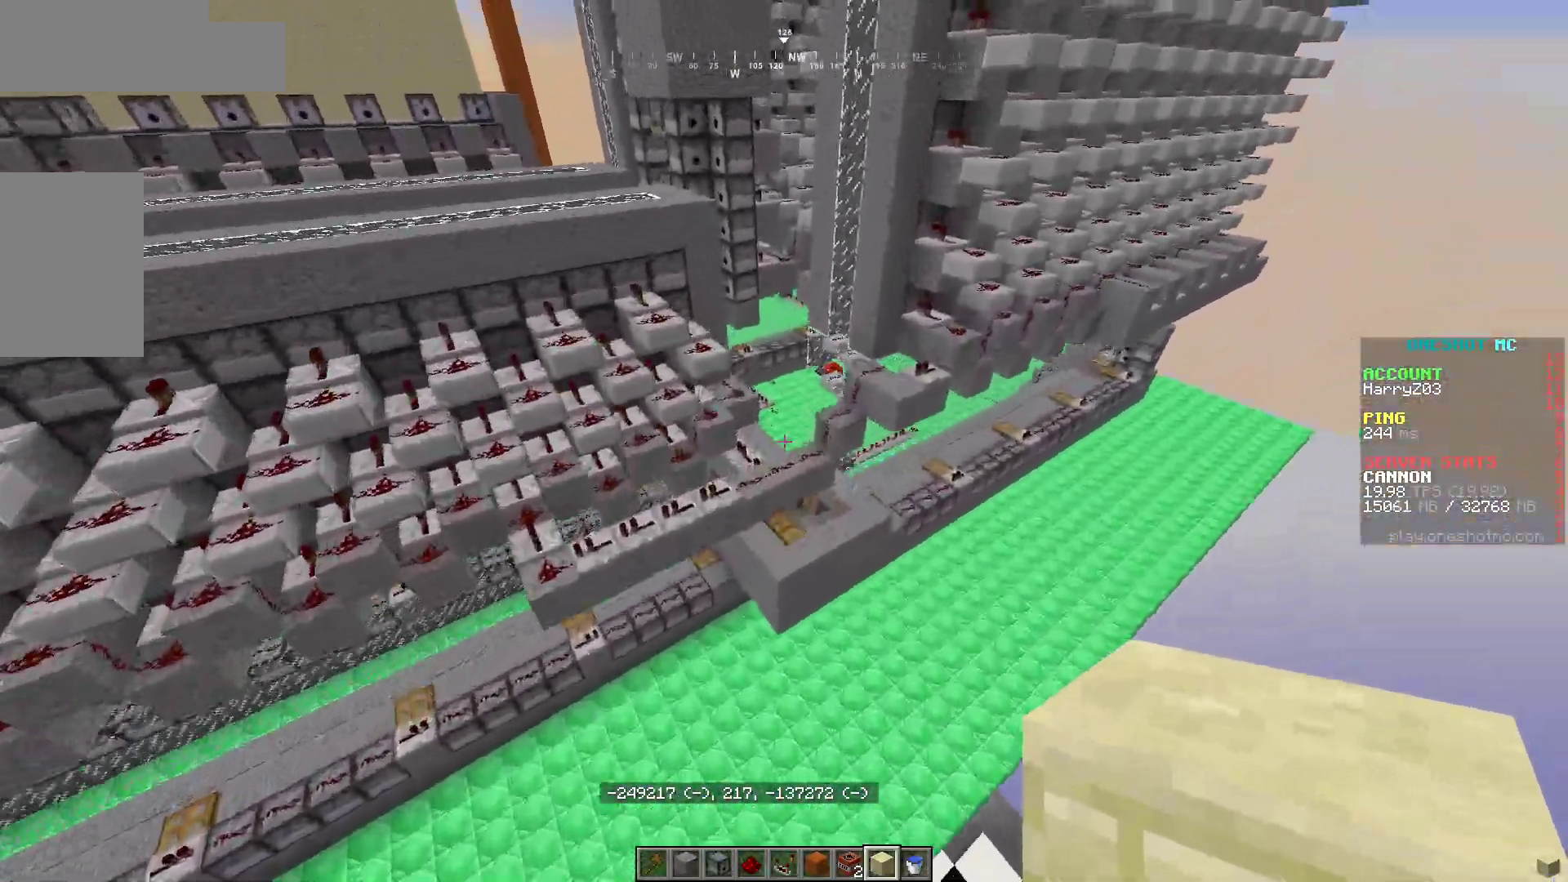
{"keys": ["d", "s"], "mouse": [], "events": [[183, "d", "down"], [317, "w", "up"], [417, "s", "down"]]}
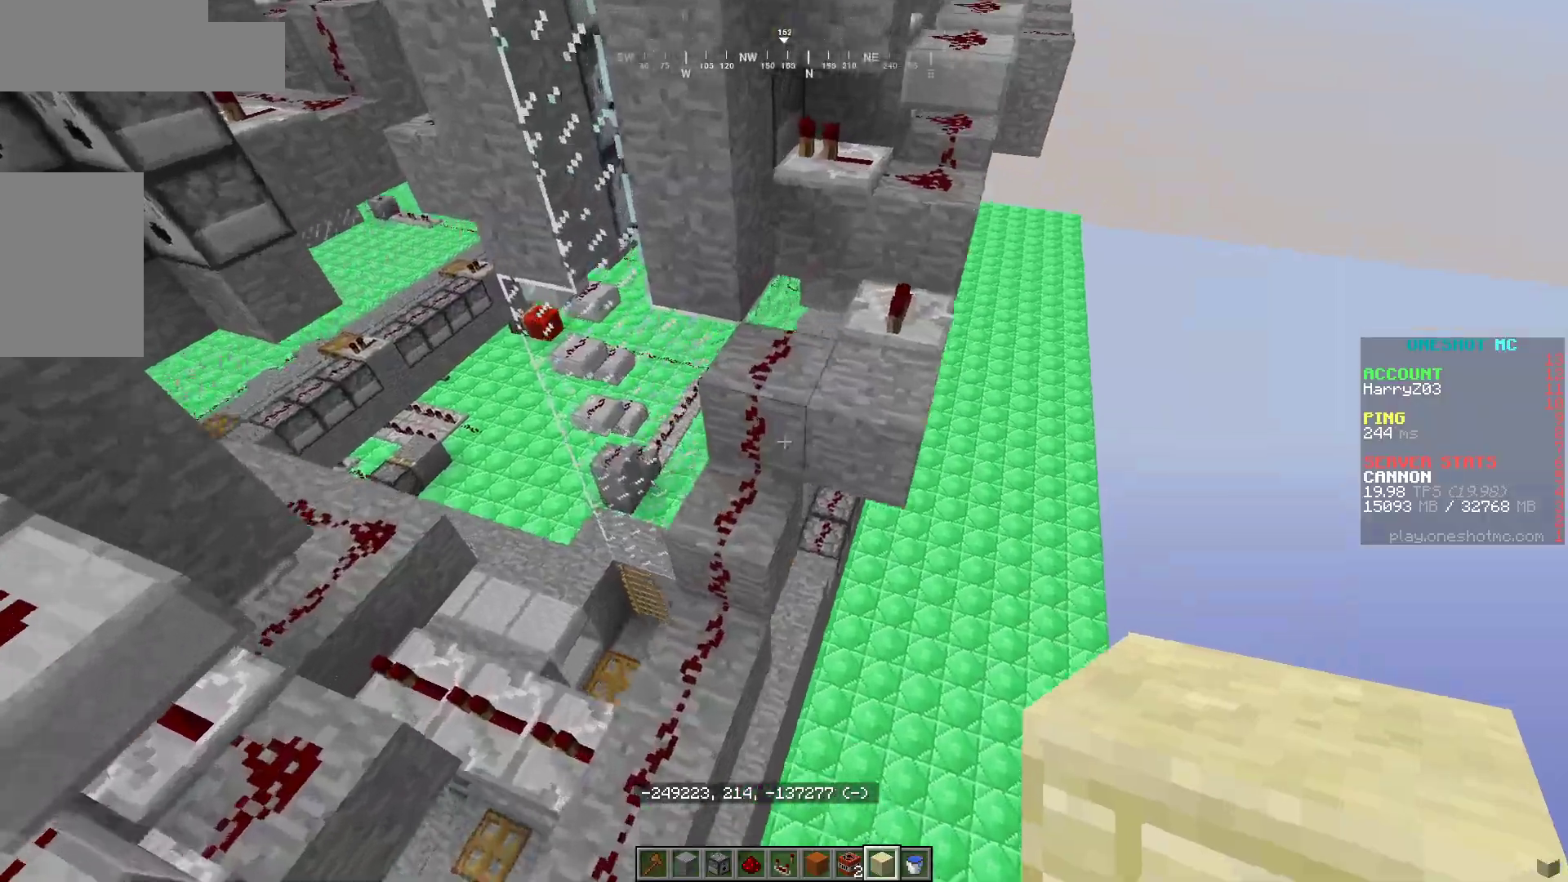
{"keys": [], "mouse": [], "events": [[167, "s", "up"], [417, "d", "up"]]}
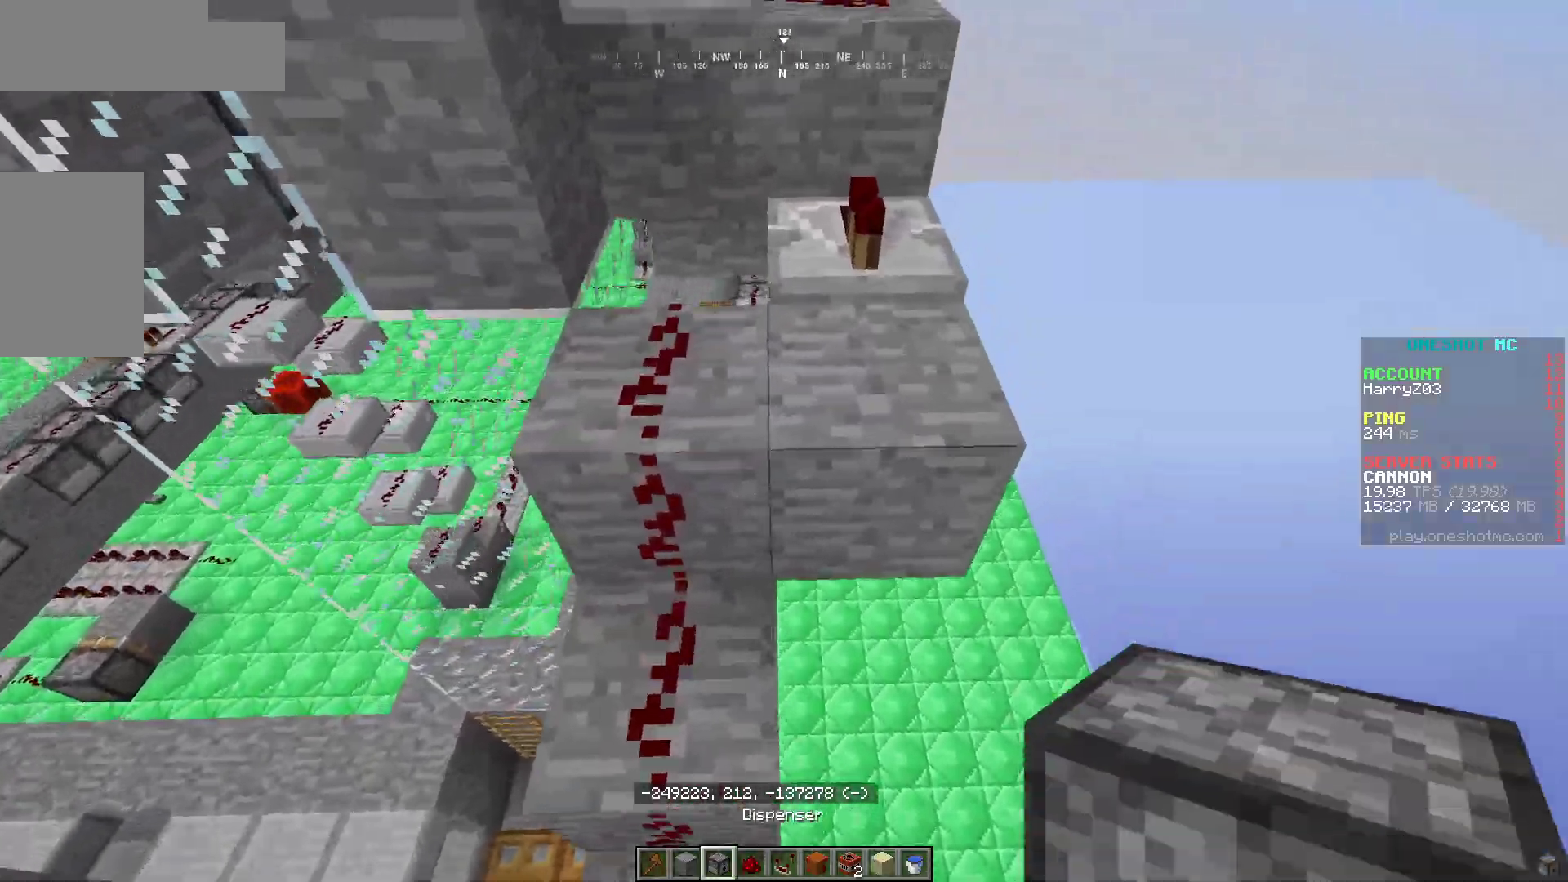
{"keys": ["a", "w"], "mouse": []}
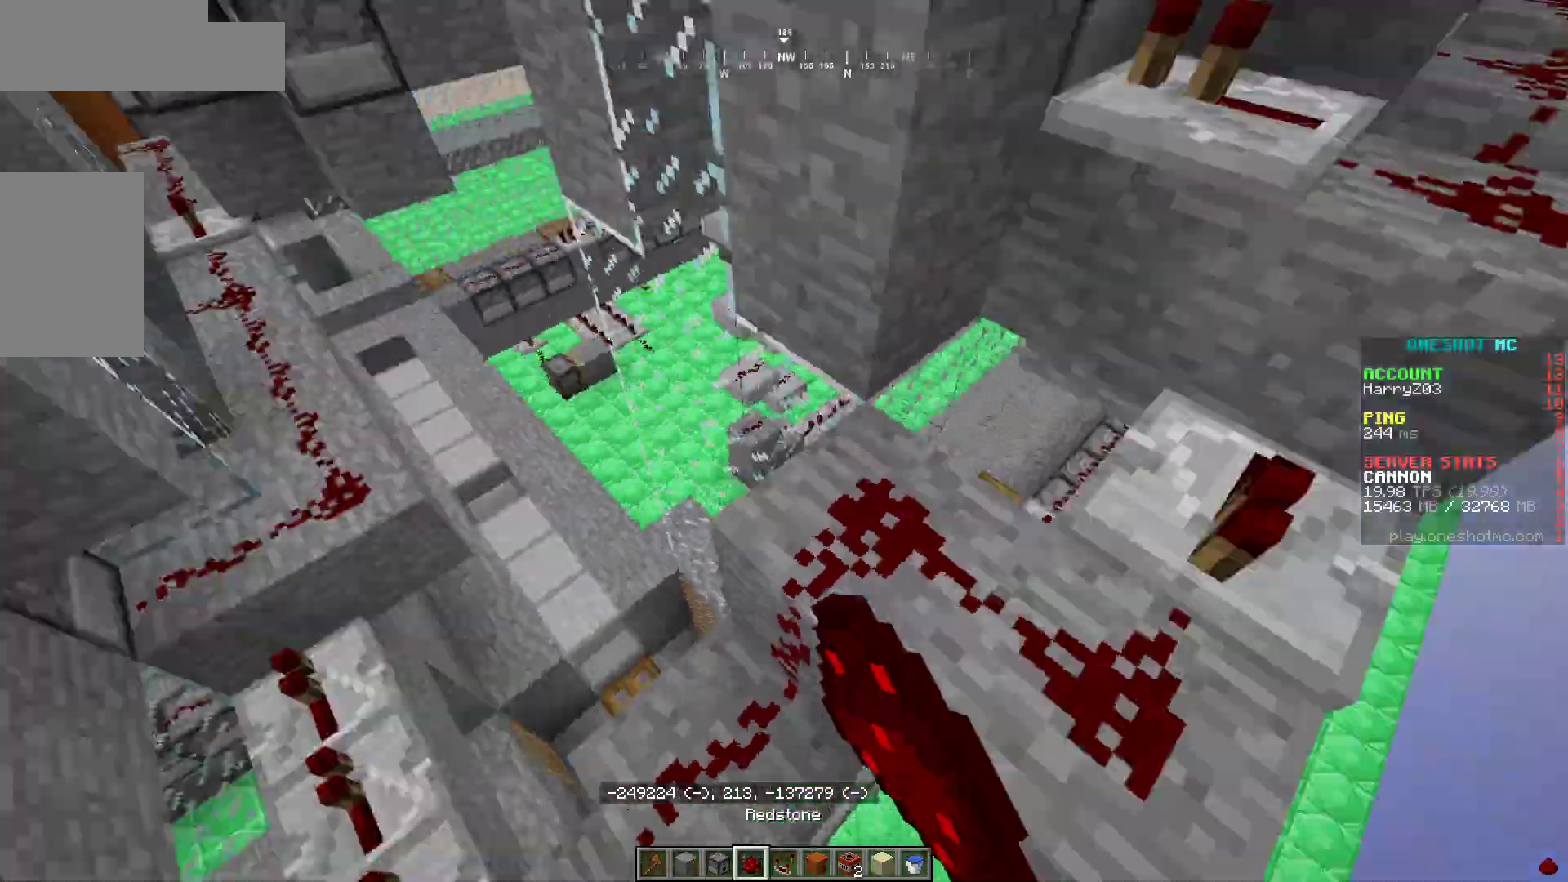
{"keys": ["w"], "mouse": [], "events": [[133, "a", "up"], [250, "a", "down"], [400, "a", "up"]]}
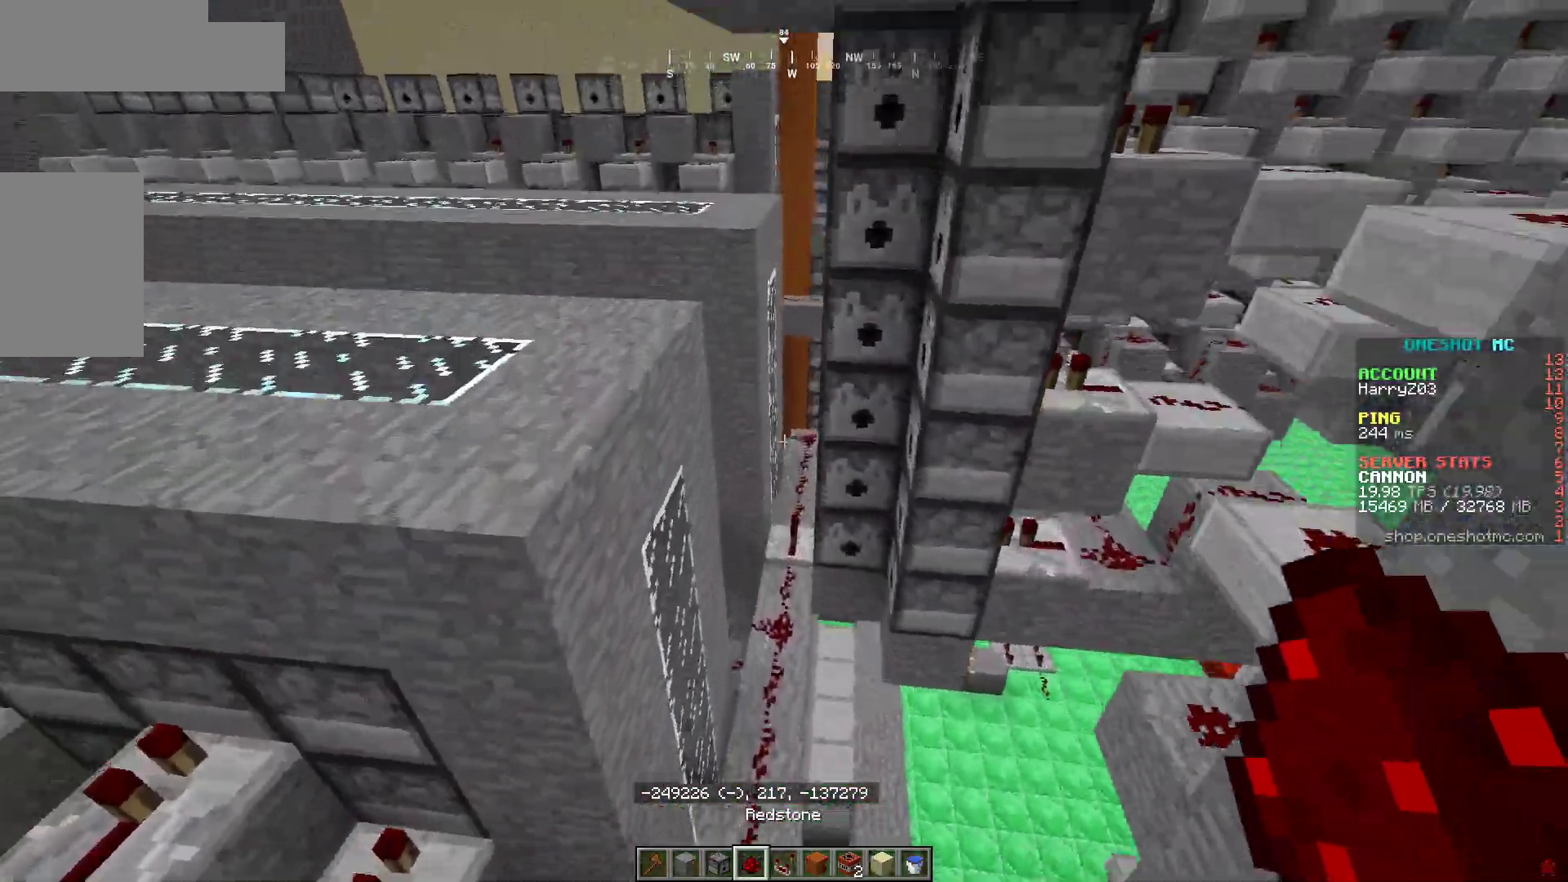
{"keys": ["w"], "mouse": [], "events": []}
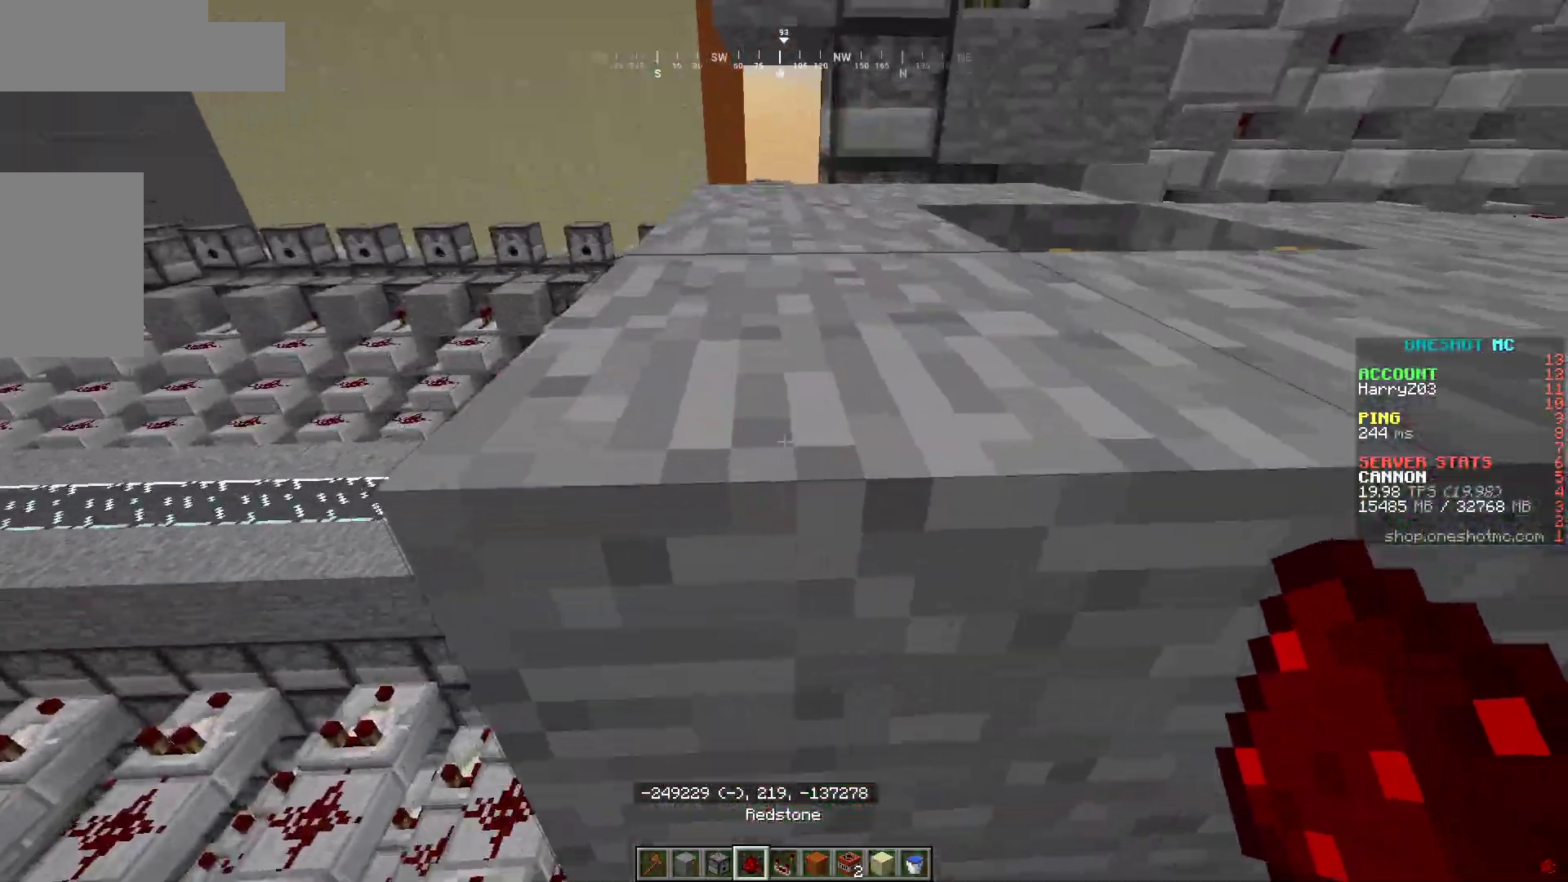
{"keys": ["w"], "mouse": [], "events": []}
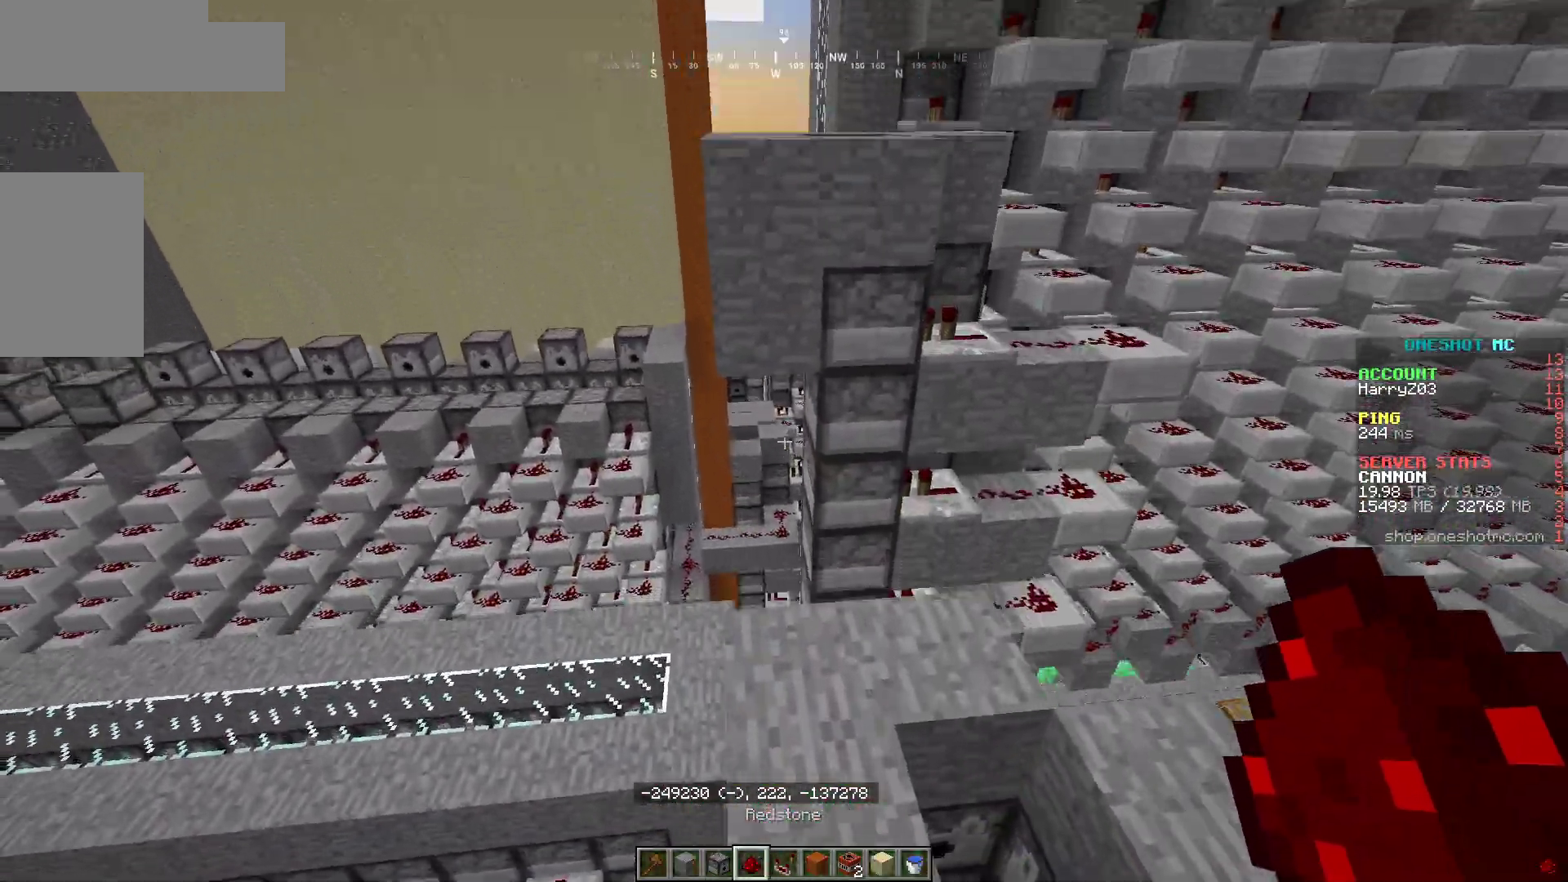
{"keys": ["w"], "mouse": [], "events": []}
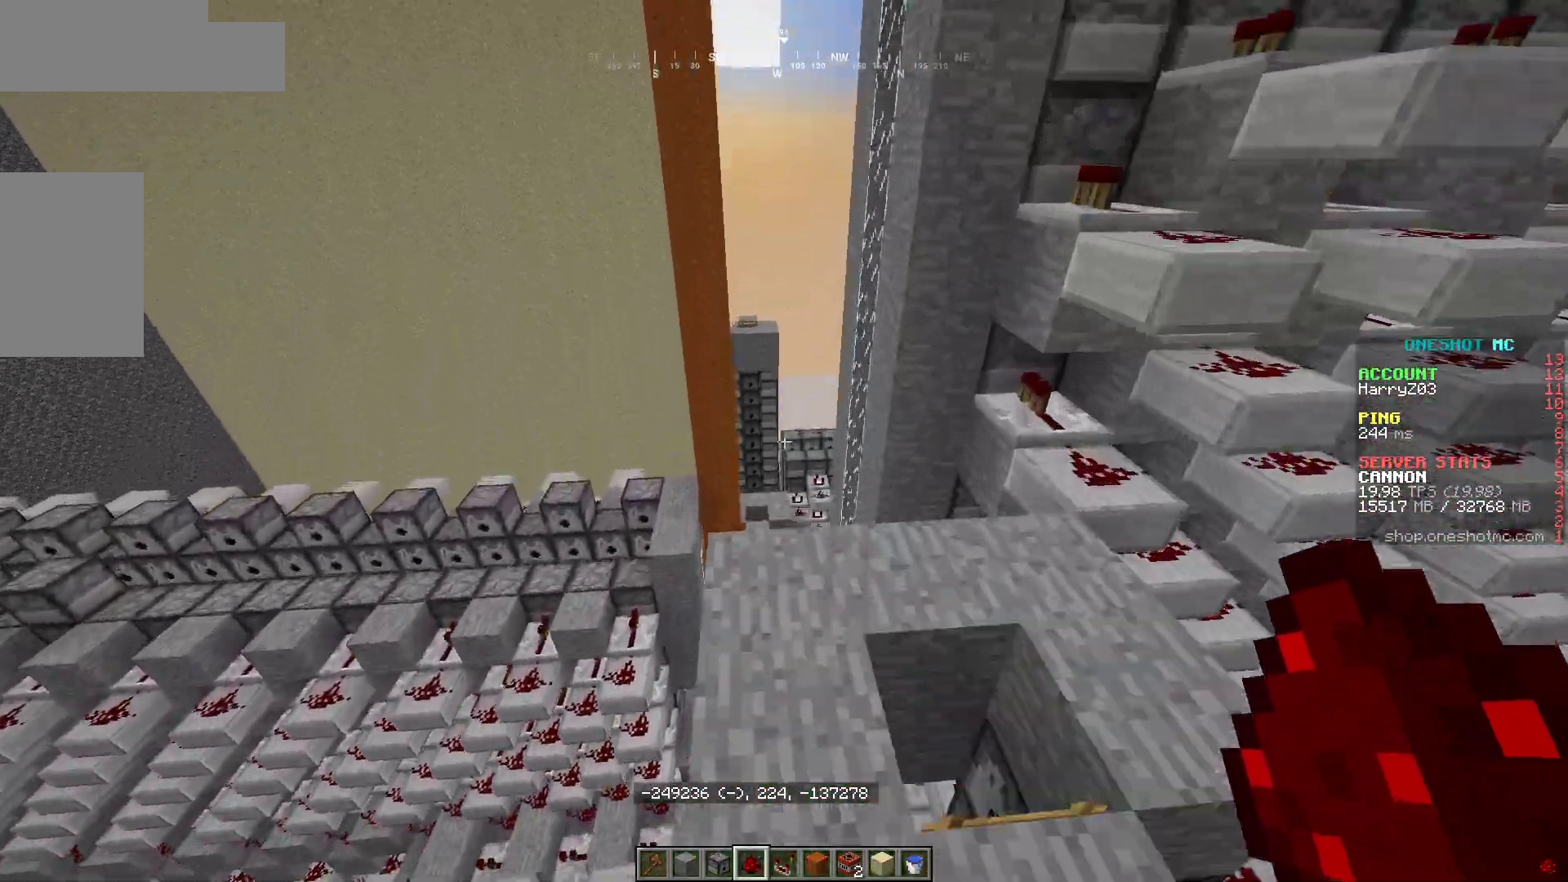
{"keys": ["d"], "mouse": [], "events": [[333, "d", "down"], [467, "w", "up"]]}
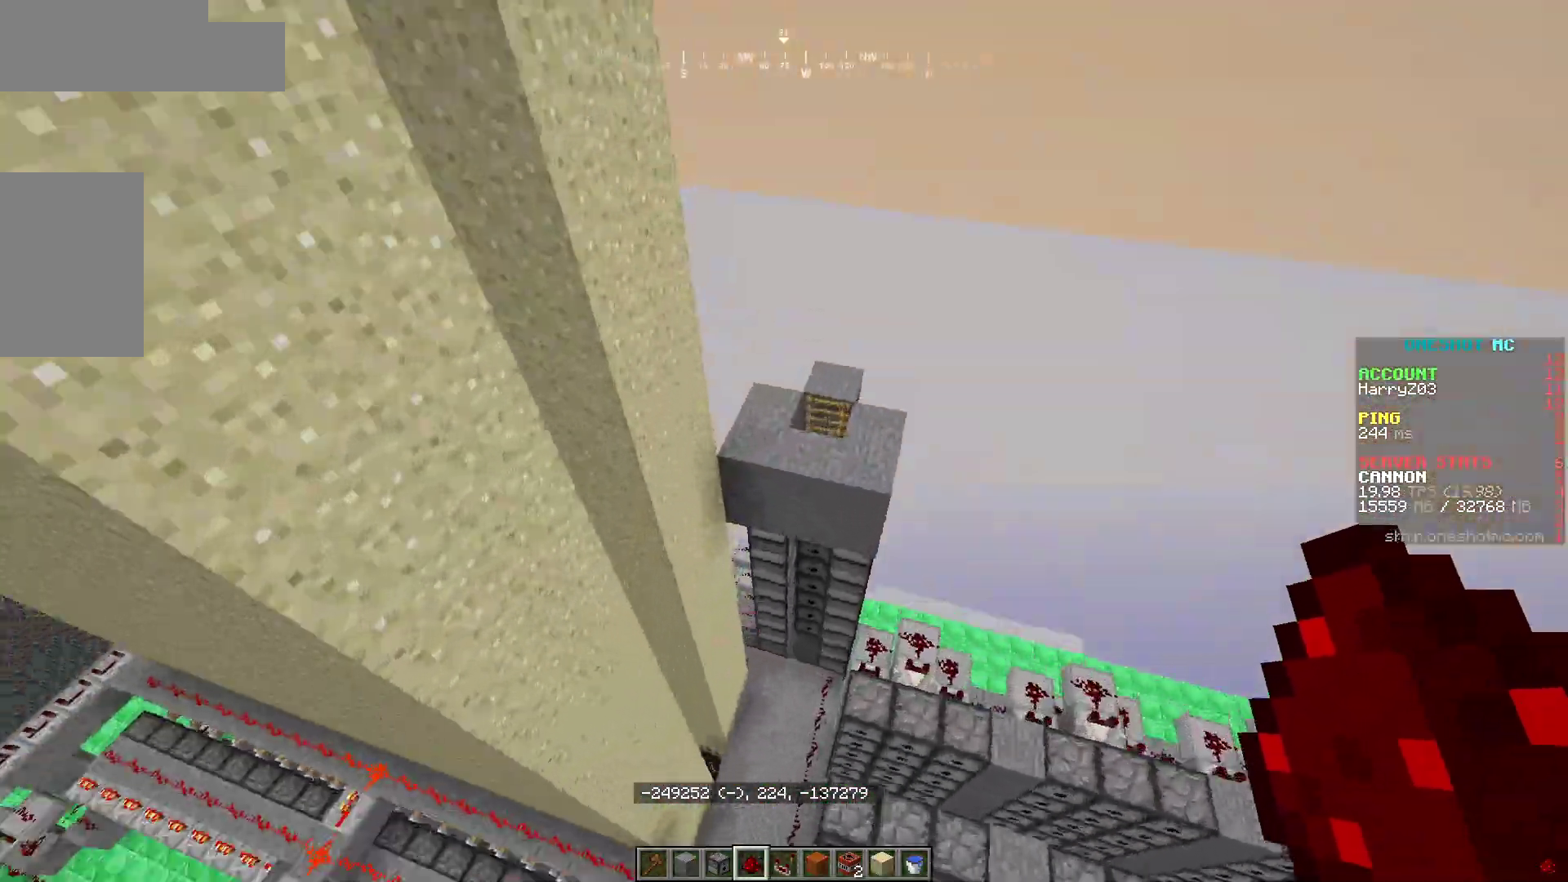
{"keys": ["a"], "mouse": [], "events": [[183, "a", "down"], [233, "d", "up"]]}
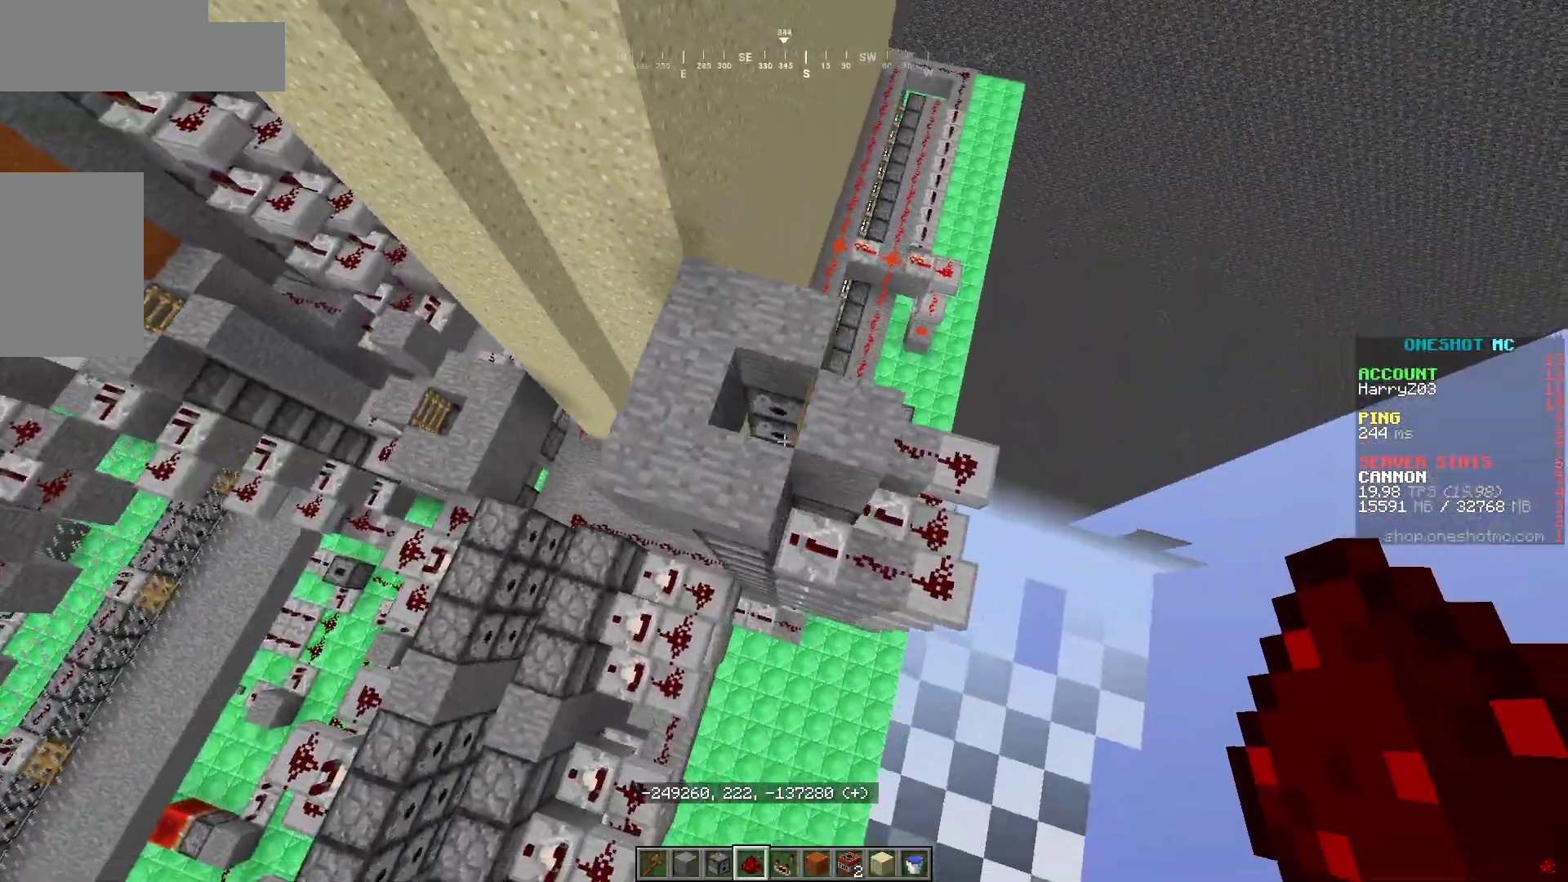
{"keys": ["a", "w"], "mouse": [], "events": [[83, "w", "down"]]}
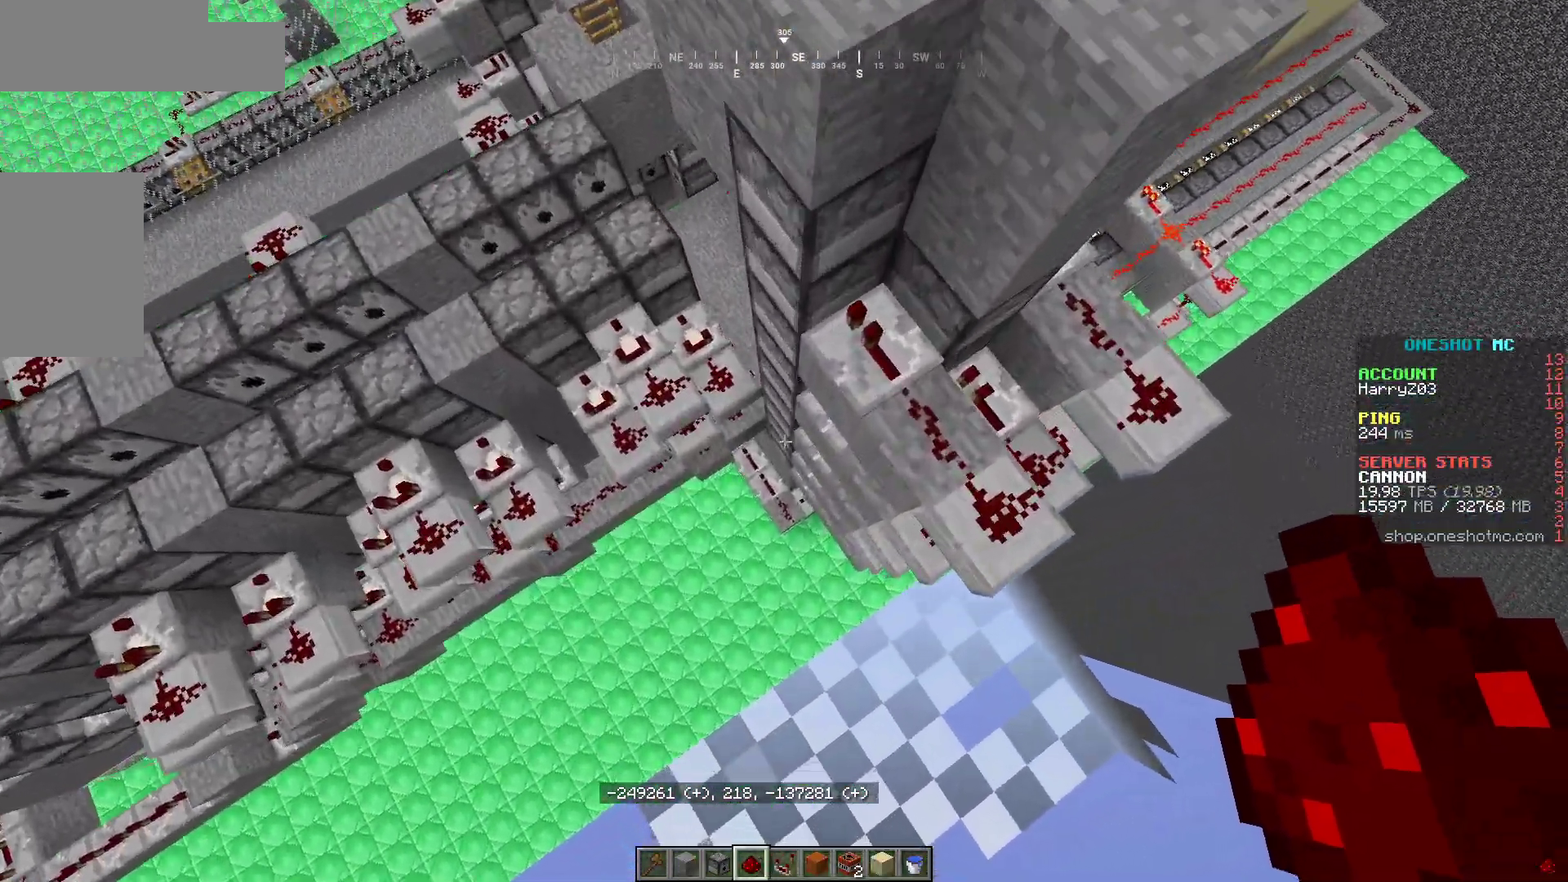
{"keys": [], "mouse": [], "events": [[17, "a", "up"], [117, "d", "down"], [217, "w", "up"], [250, "d", "up"]]}
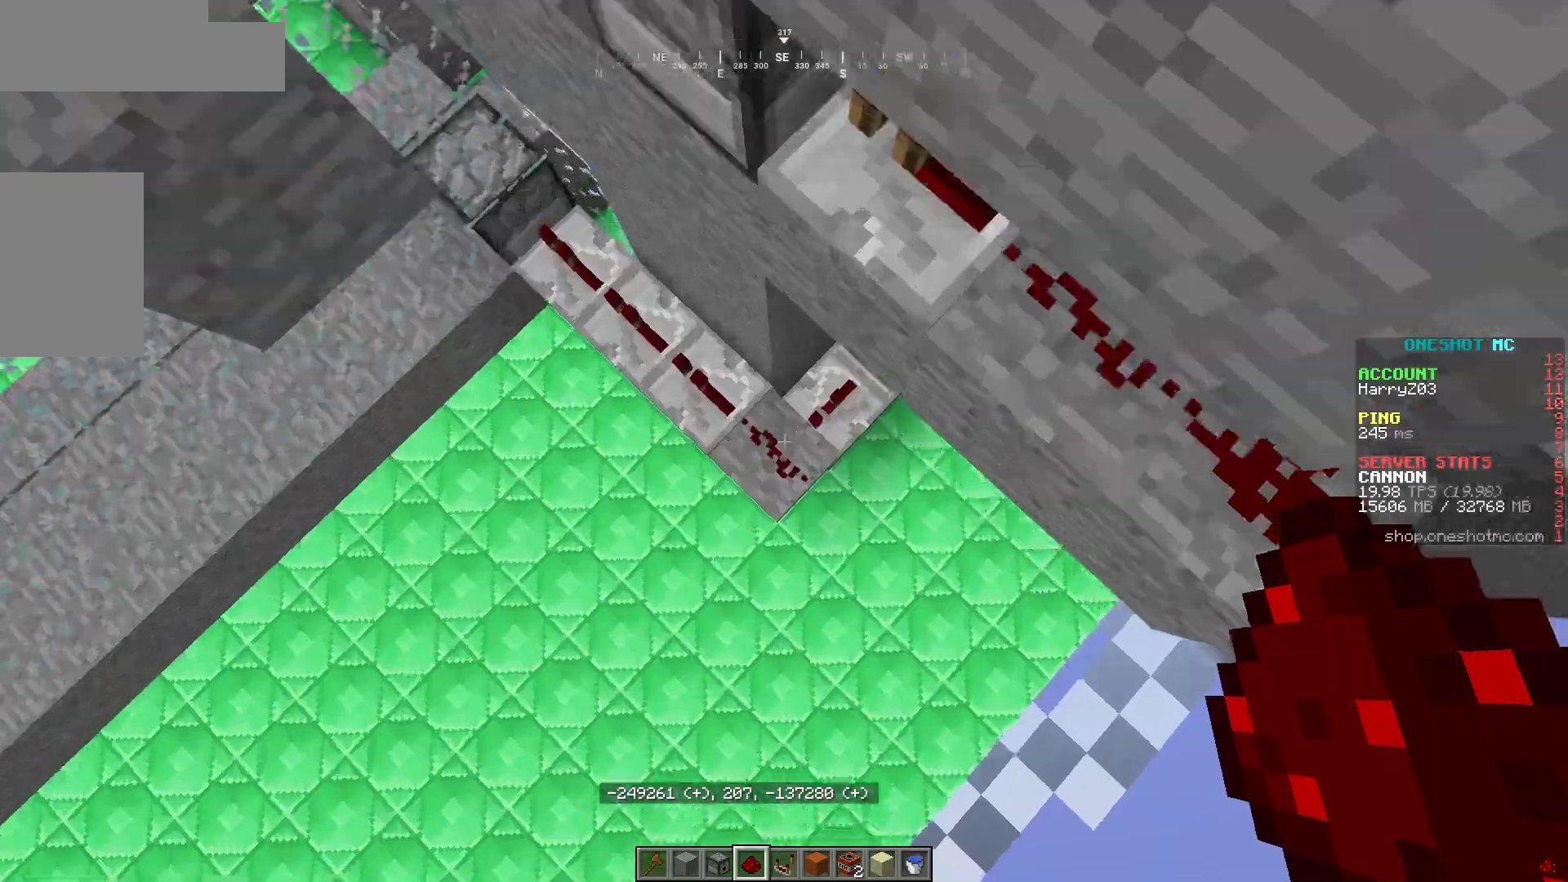
{"keys": [], "mouse": [], "events": [[383, "mouse_left", "down"], [483, "mouse_left", "up"]]}
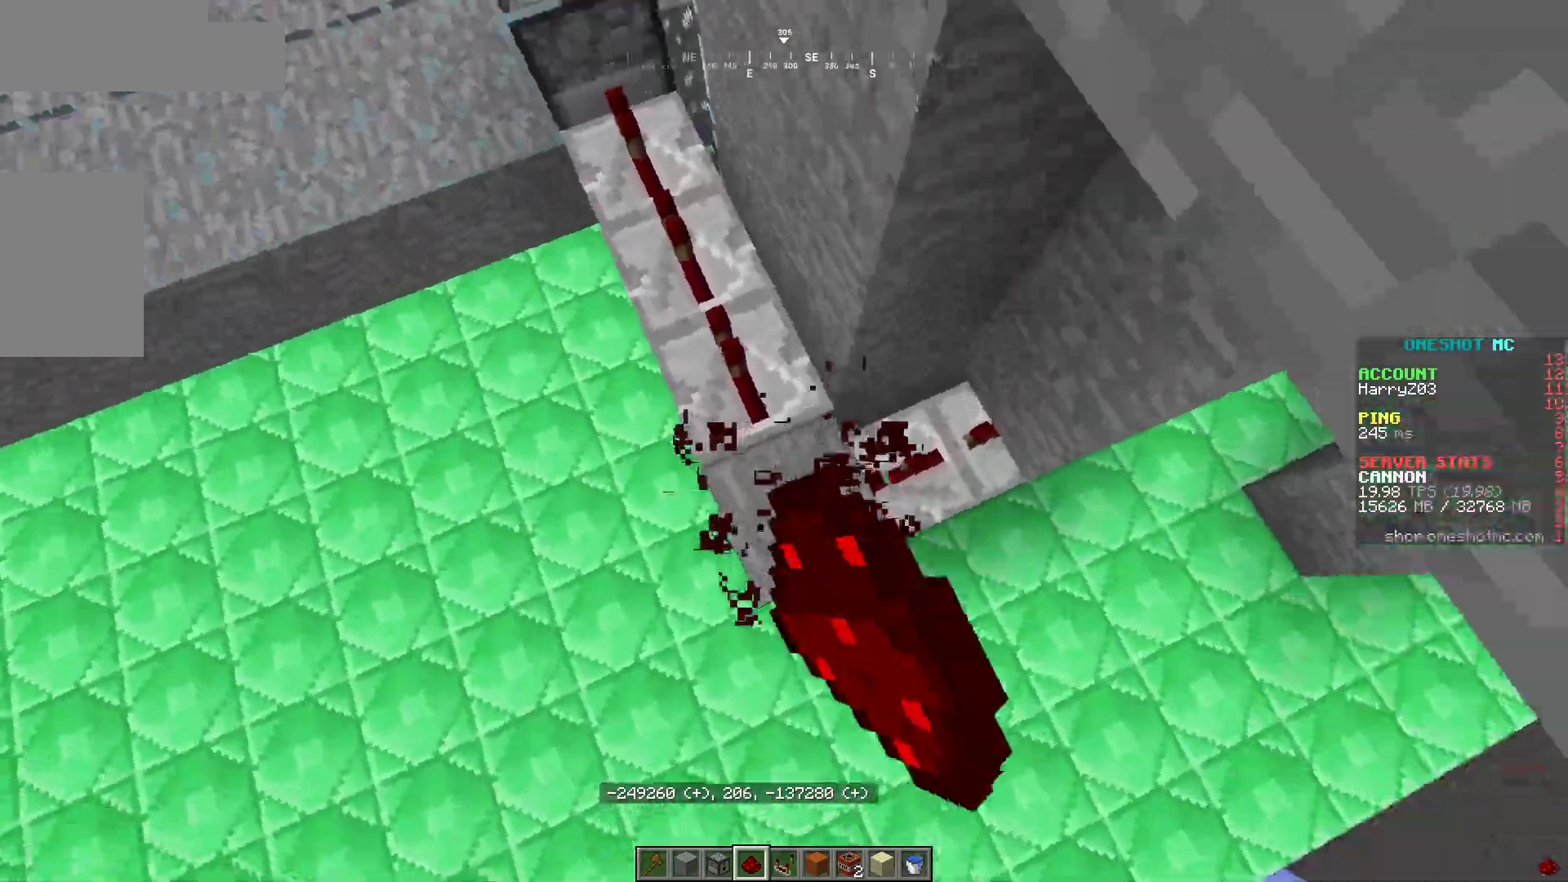
{"keys": ["w"], "mouse": [], "events": [[167, "w", "down"]]}
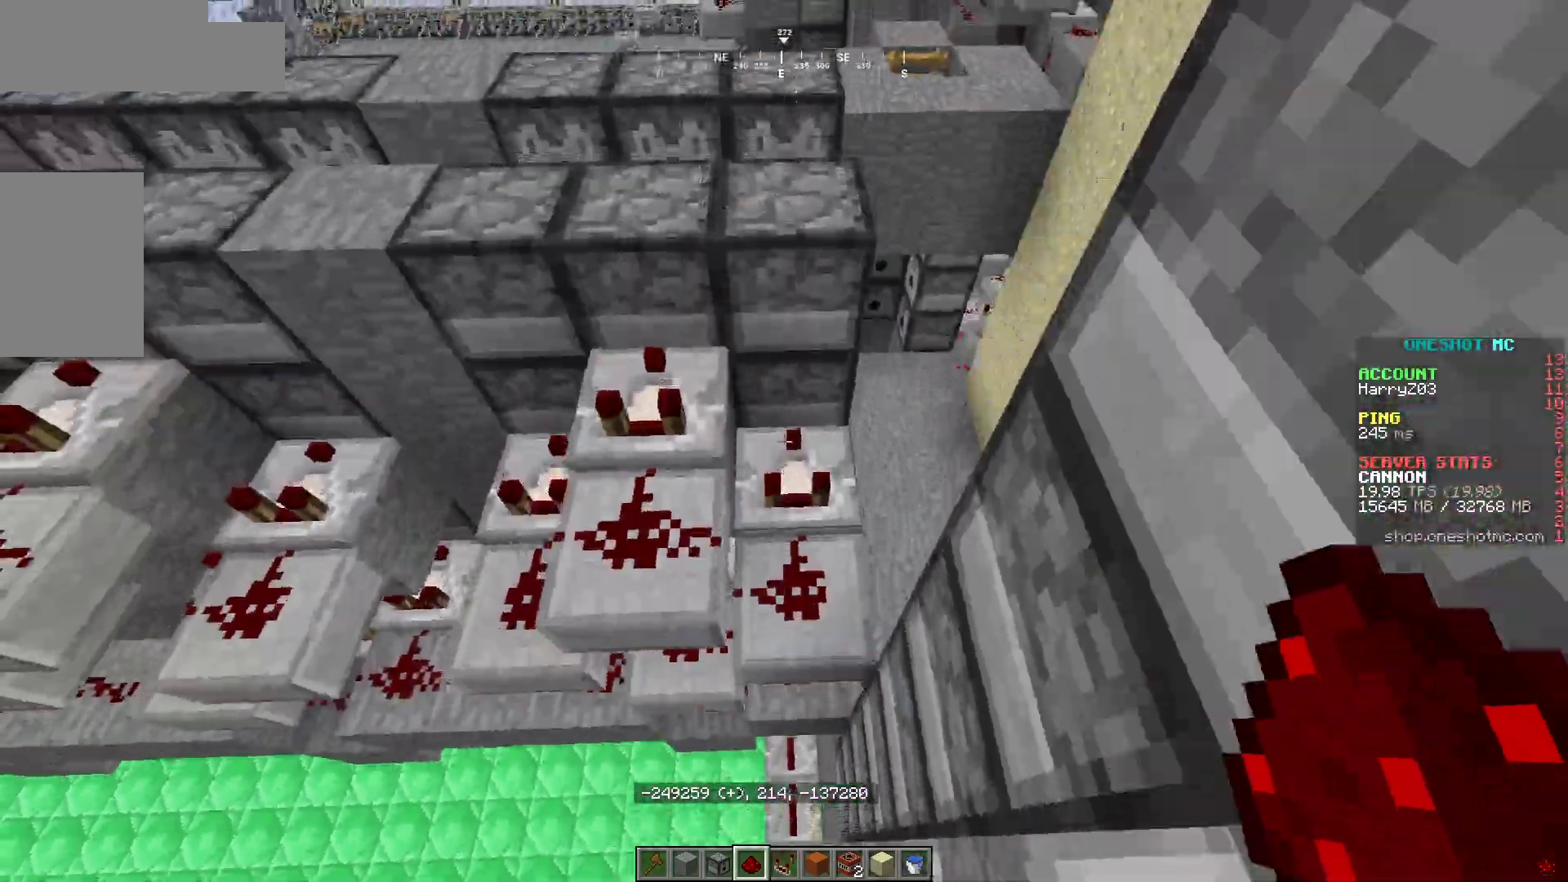
{"keys": ["w"], "mouse": [], "events": []}
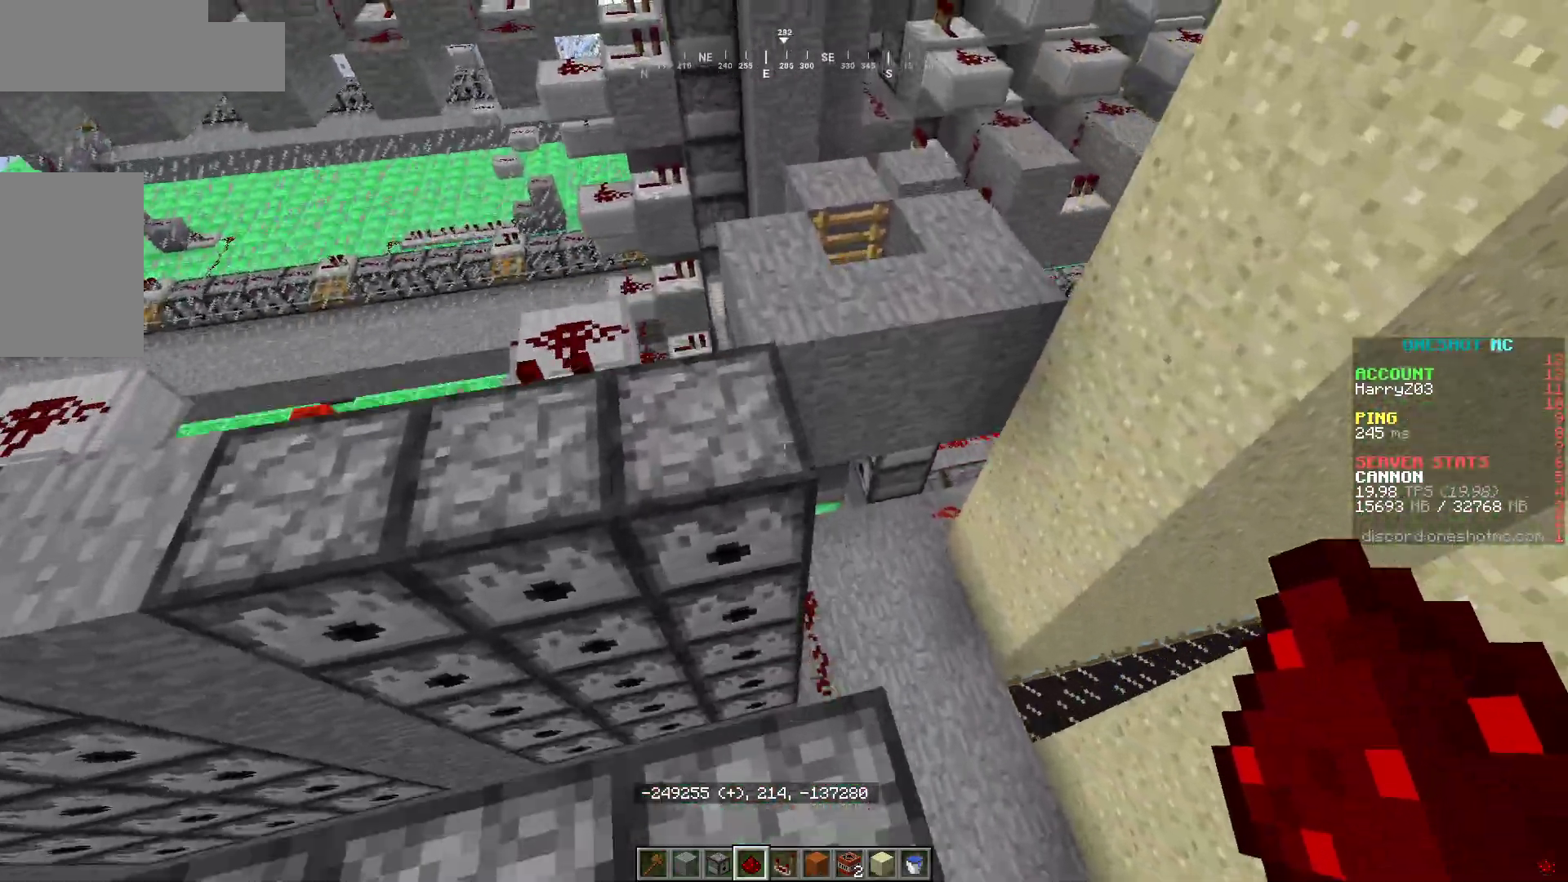
{"keys": ["w"], "mouse": [], "events": []}
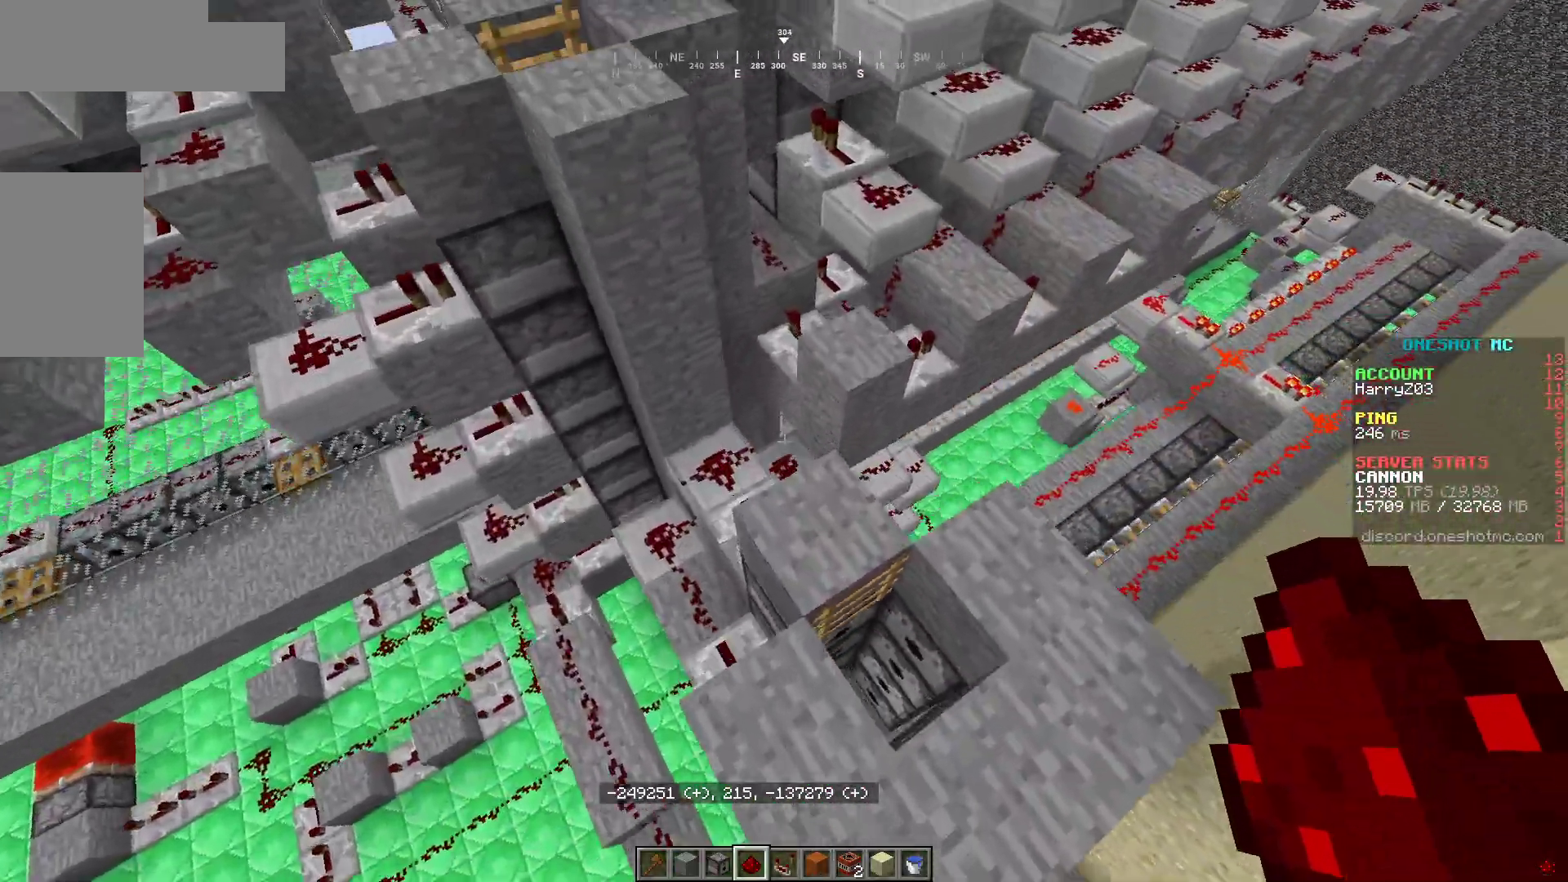
{"keys": ["d"], "mouse": [], "events": [[167, "w", "up"], [317, "d", "down"]]}
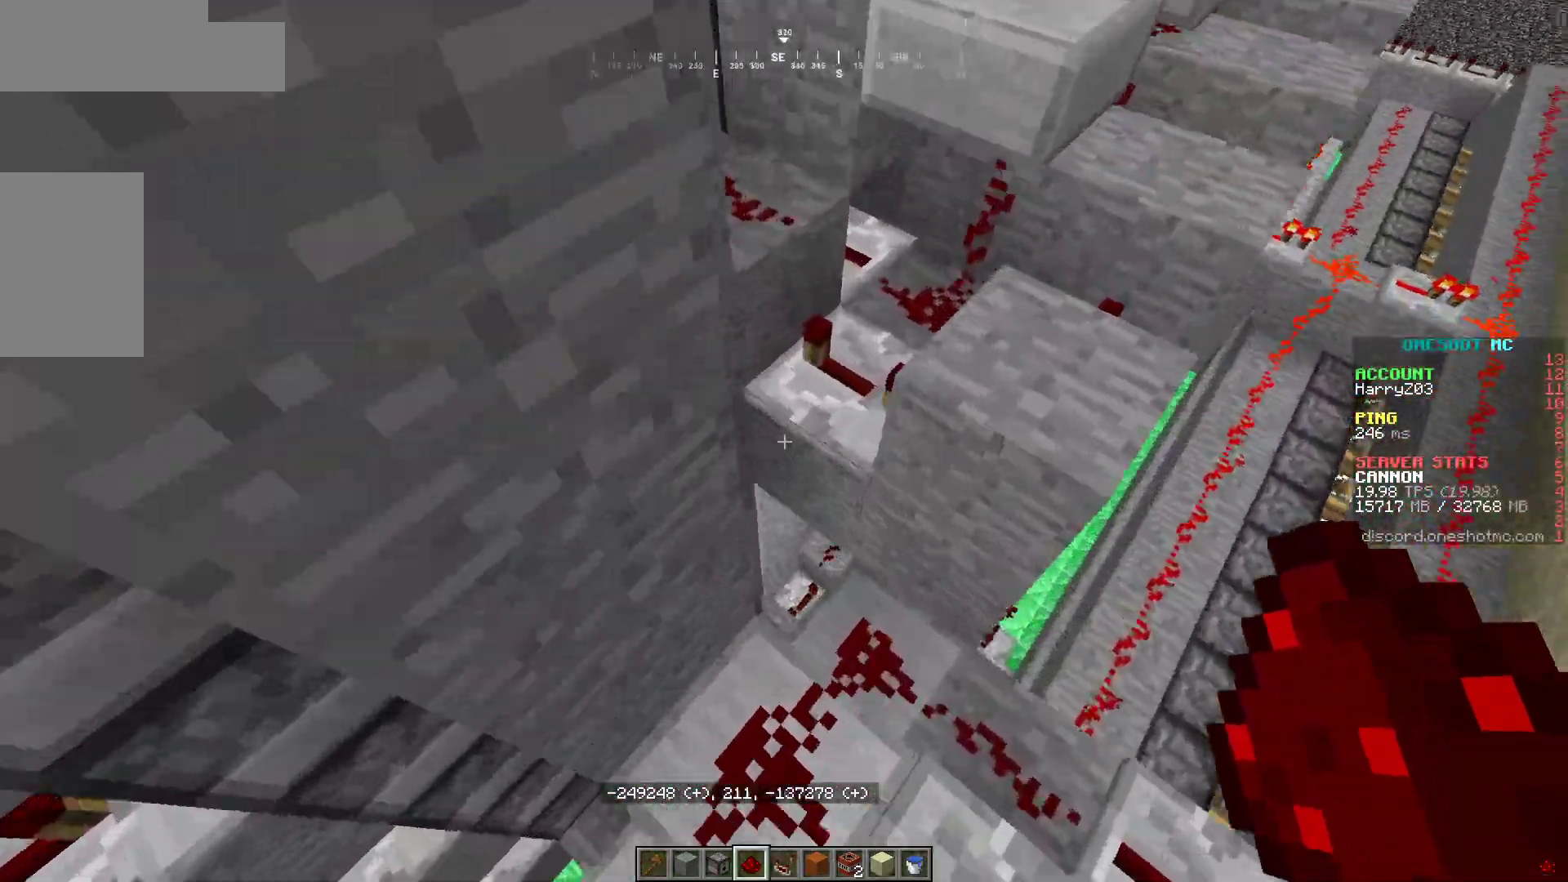
{"keys": ["a", "w"], "mouse": []}
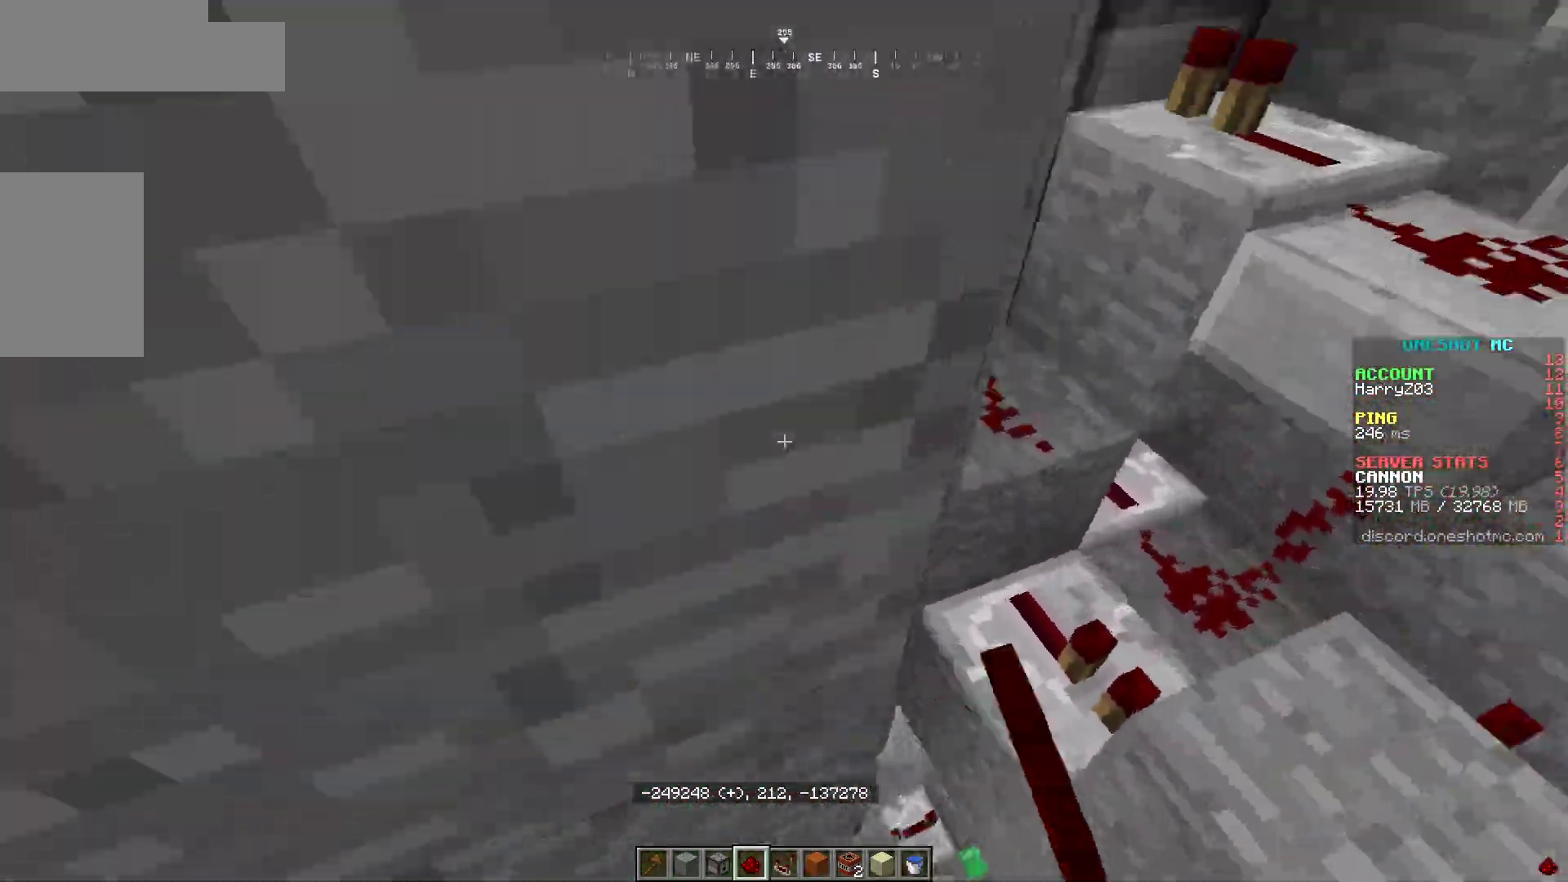
{"keys": ["w"], "mouse": [], "events": [[50, "a", "up"], [150, "a", "down"], [300, "a", "up"]]}
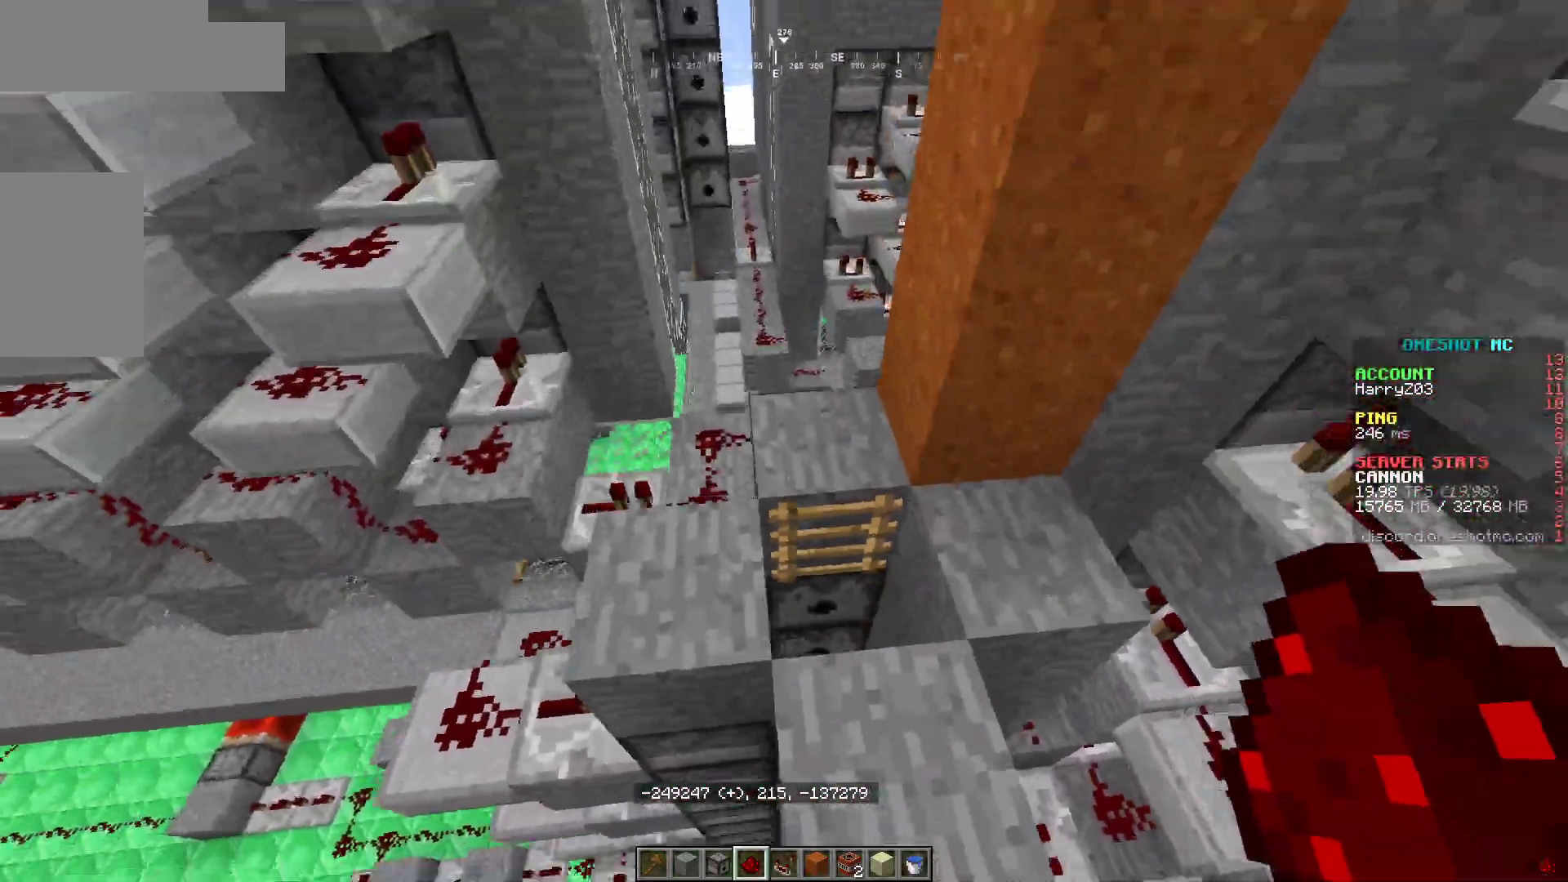
{"keys": ["d"], "mouse": [], "events": [[400, "d", "down"], [483, "w", "up"]]}
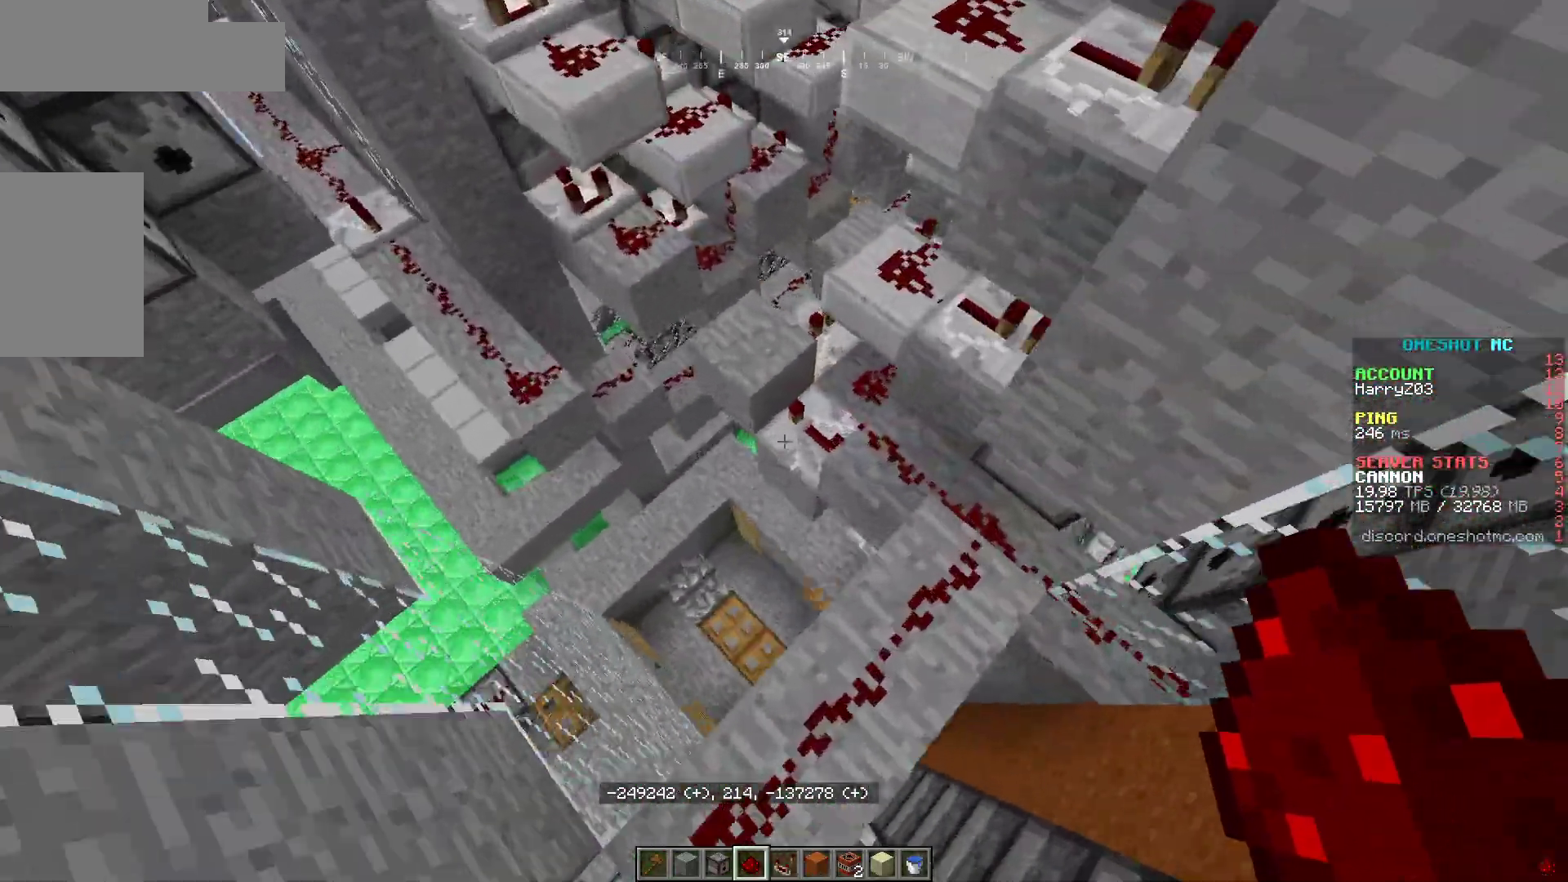
{"keys": [], "mouse": []}